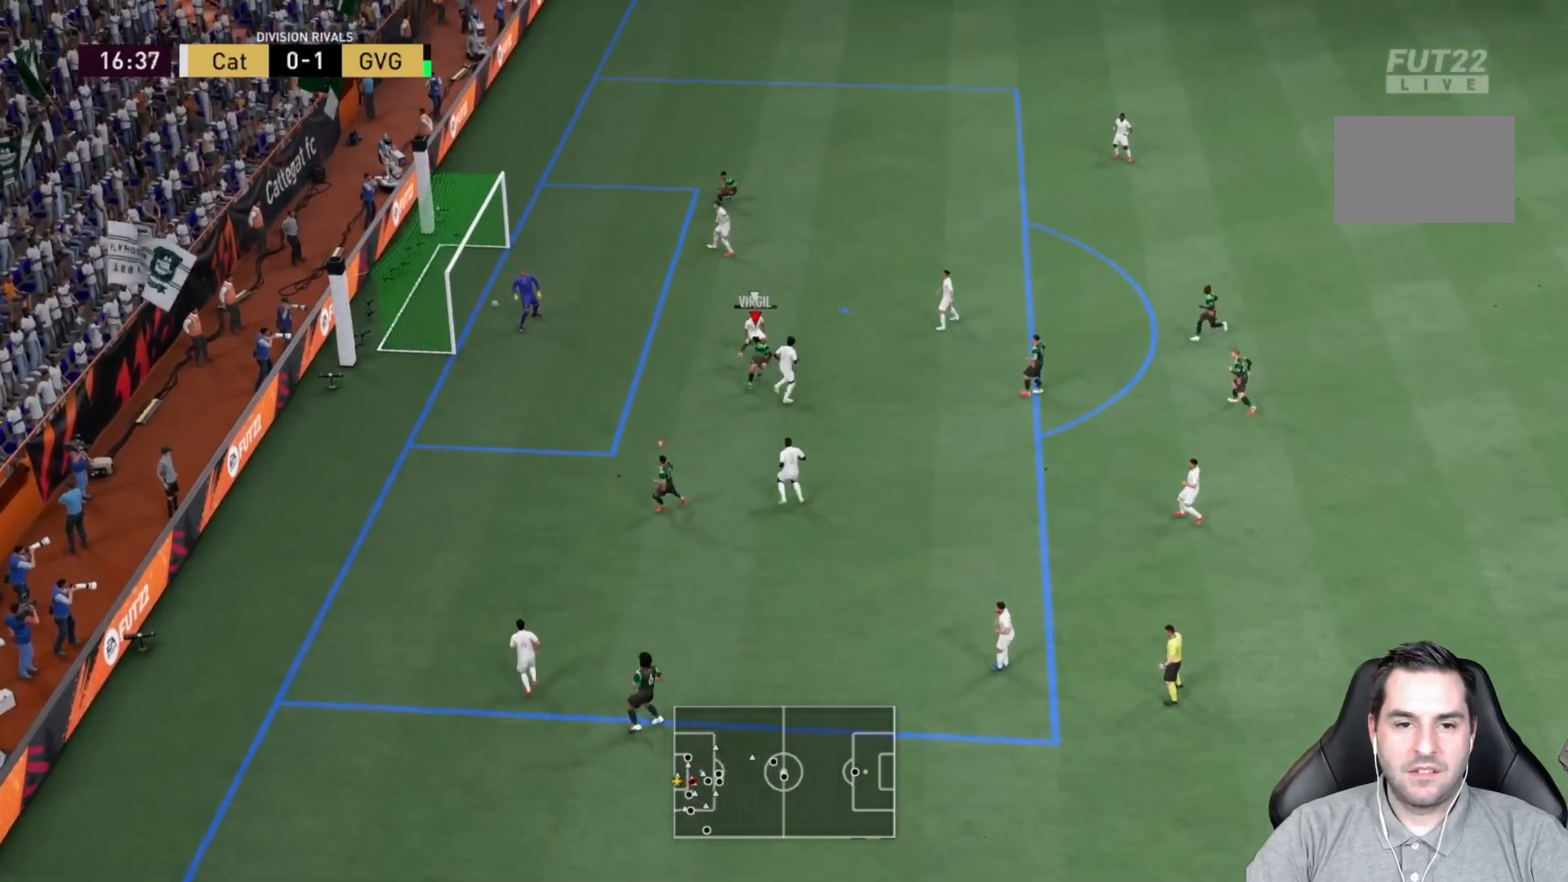
Gameplay with a controller (PlayStation layout); each line is a JSON object with the inputs held at the frame after it. "events" lists button and stick changes between this image and that frame as [ms after this image, input, new state], when the widget could be followed in between. Not read: L3 R3.
{"buttons": ["R2"], "left_stick": "left", "right_stick": "center", "events": []}
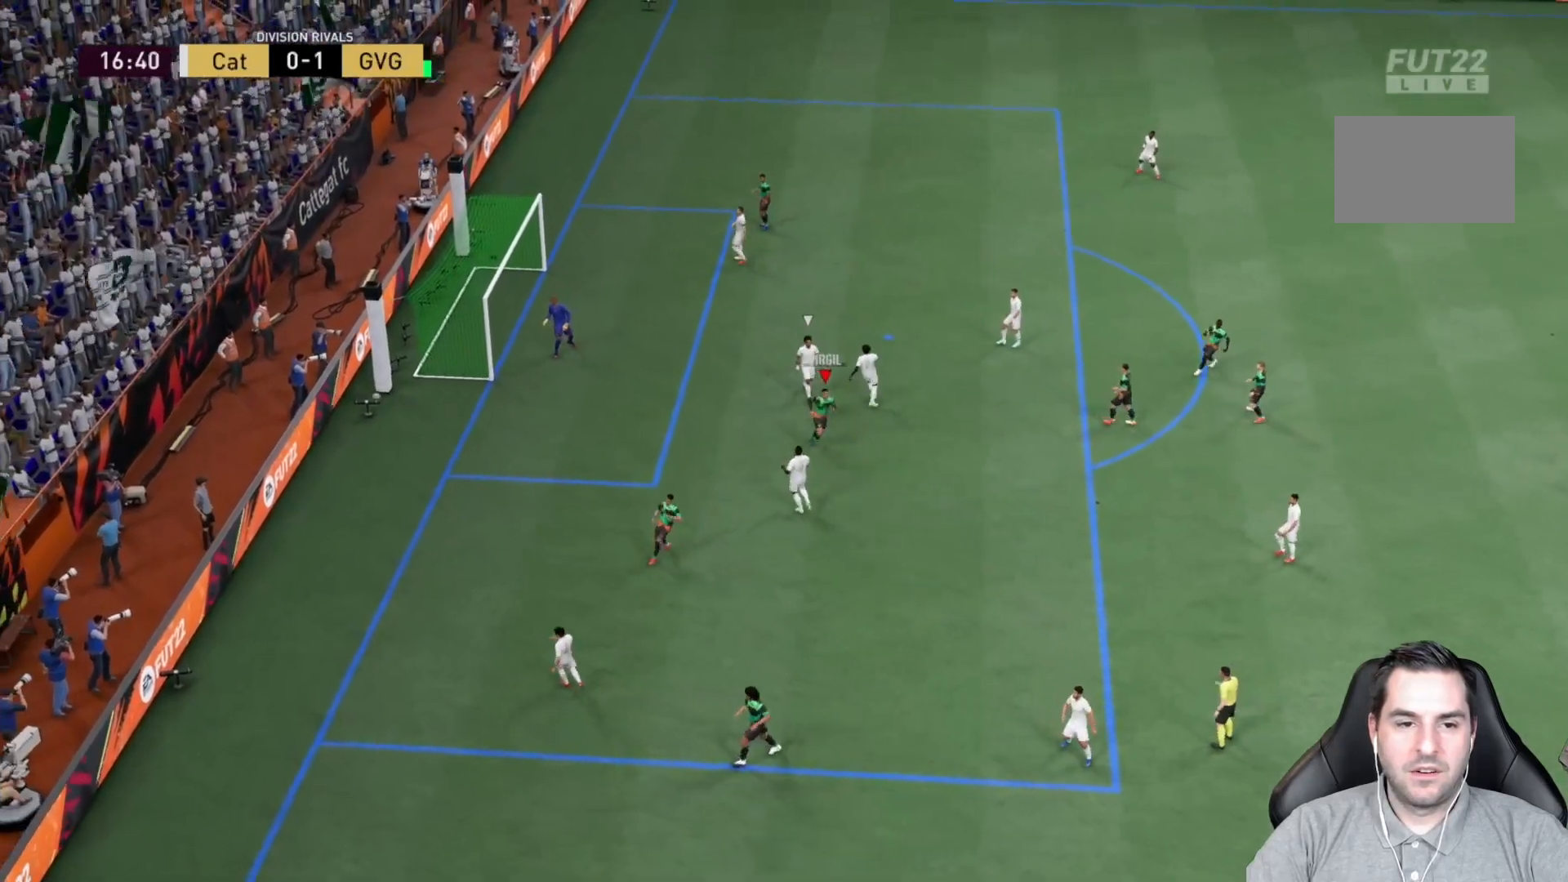
{"buttons": [], "left_stick": "left", "right_stick": "center", "events": [[367, "R2", "up"]]}
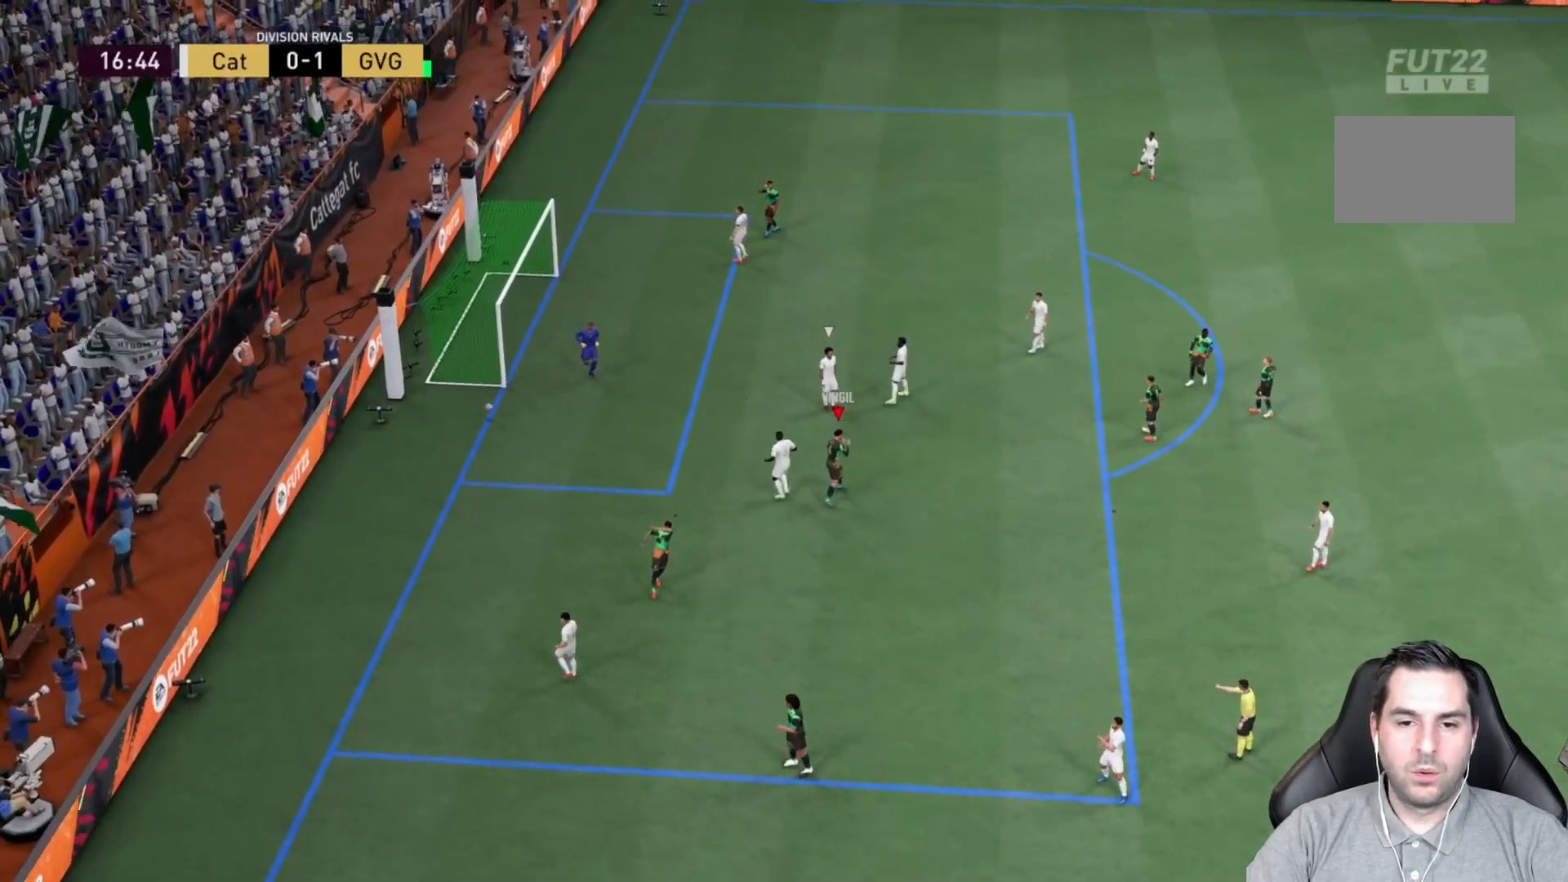
{"buttons": [], "left_stick": "center", "right_stick": "center", "events": [[133, "left_stick", "center"]]}
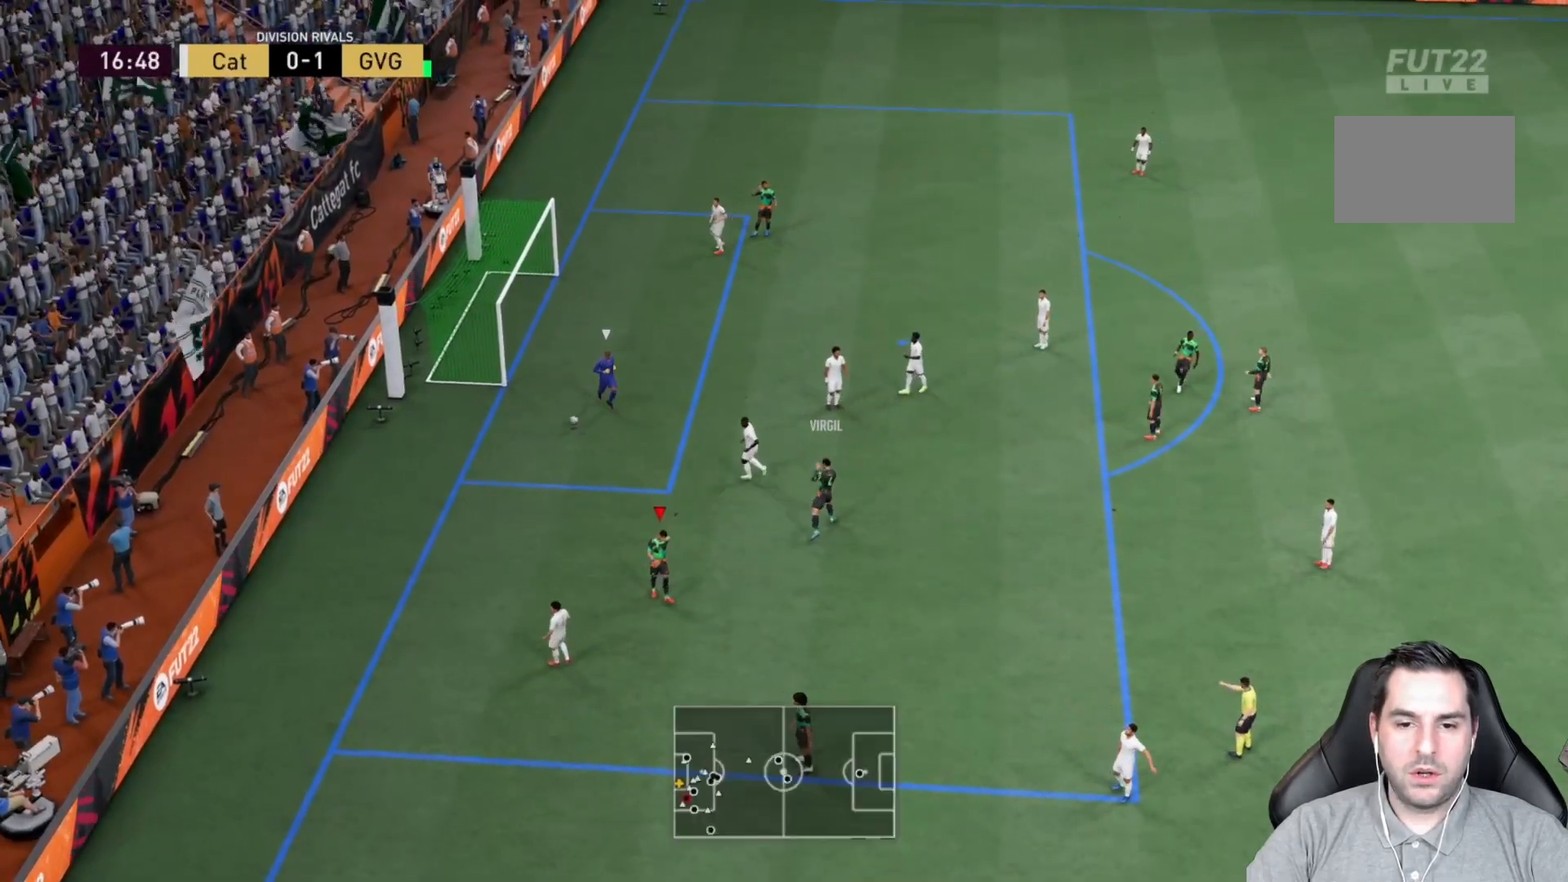
{"buttons": [], "left_stick": "center", "right_stick": "center", "events": []}
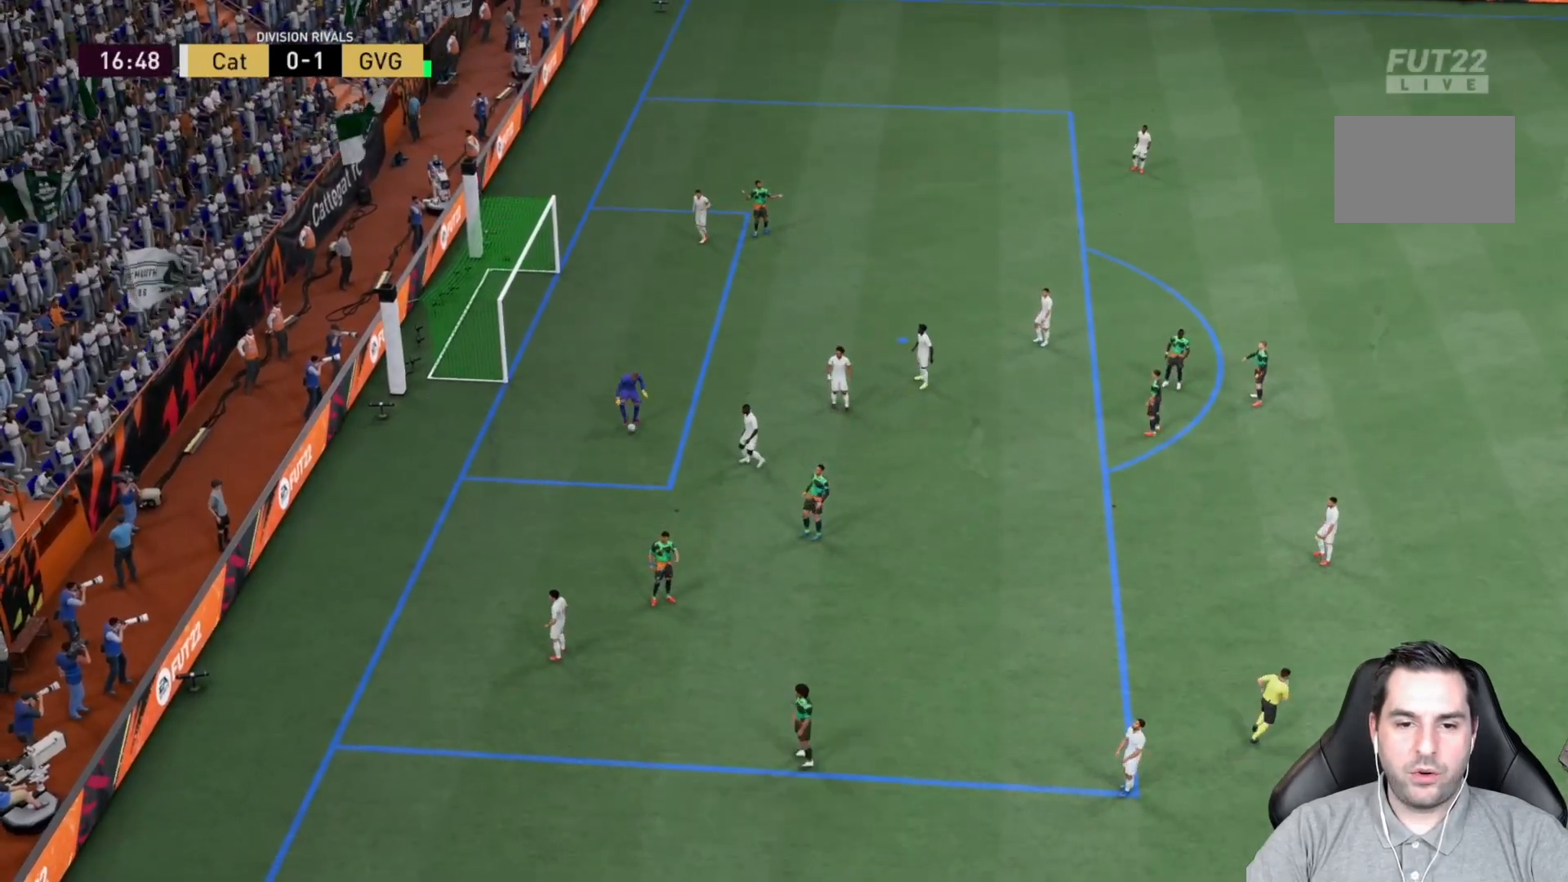
{"buttons": [], "left_stick": "center", "right_stick": "center", "events": []}
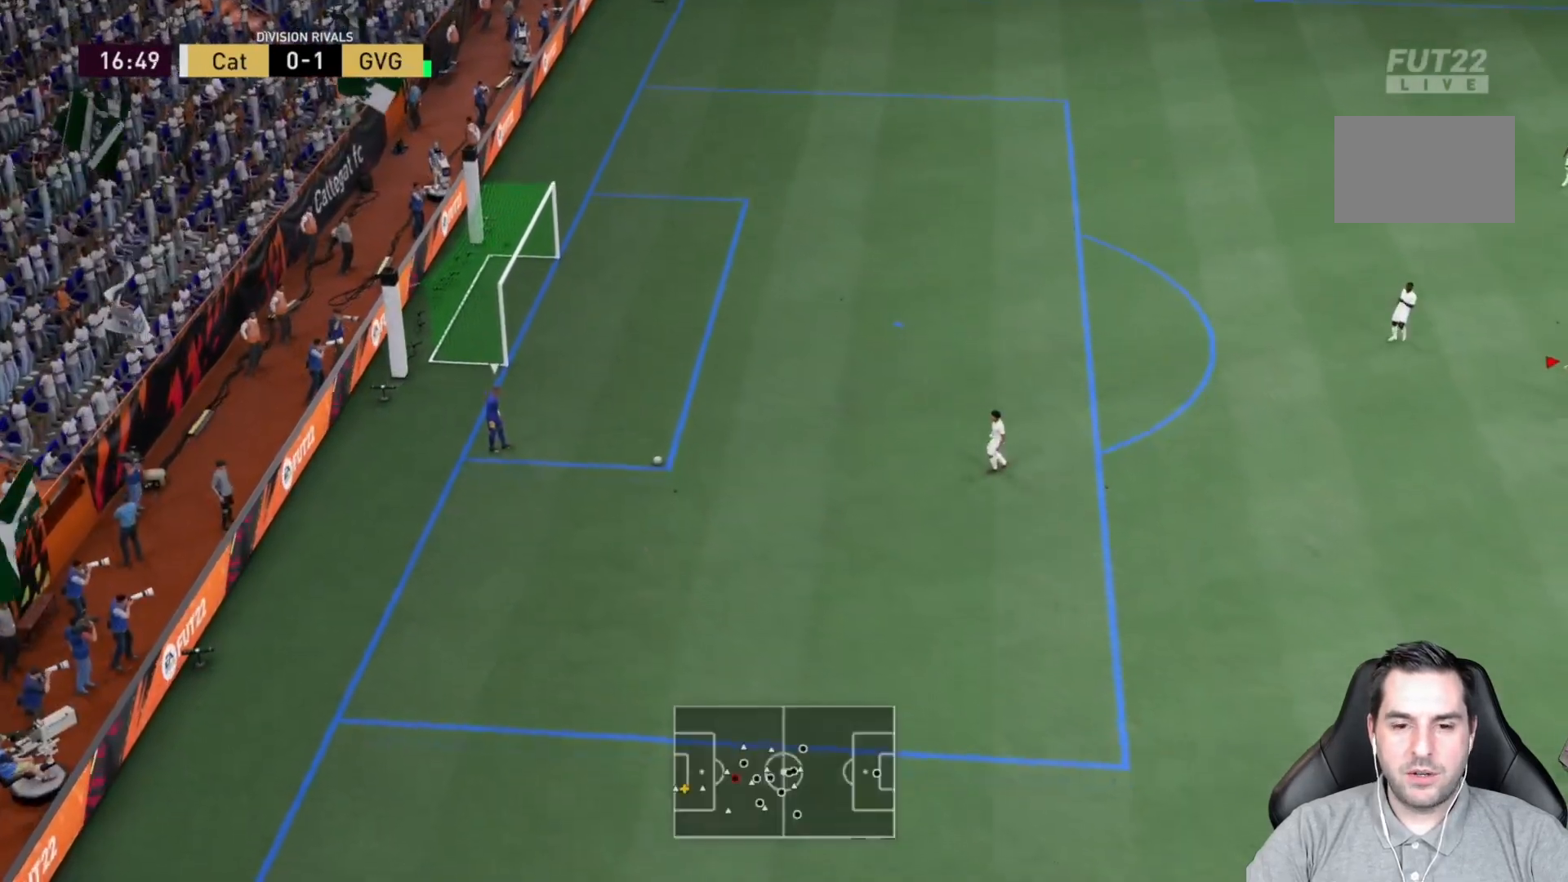
{"buttons": [], "left_stick": "down", "right_stick": "center", "events": [[367, "left_stick", "down"]]}
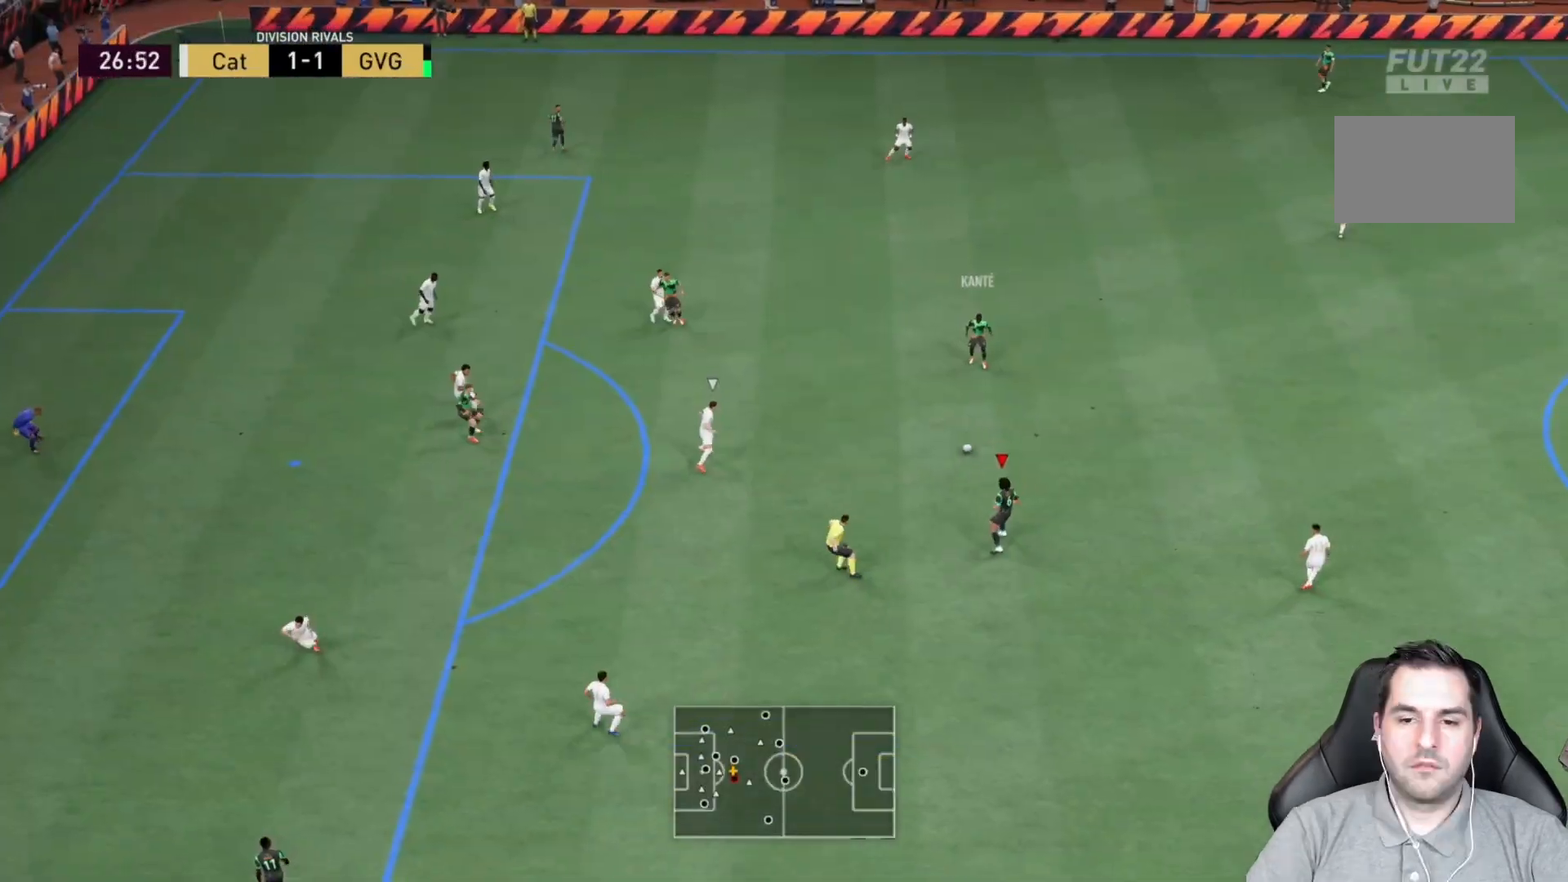
{"buttons": [], "left_stick": "up-left", "right_stick": "center", "events": [[83, "left_stick", "center"], [350, "left_stick", "up-left"]]}
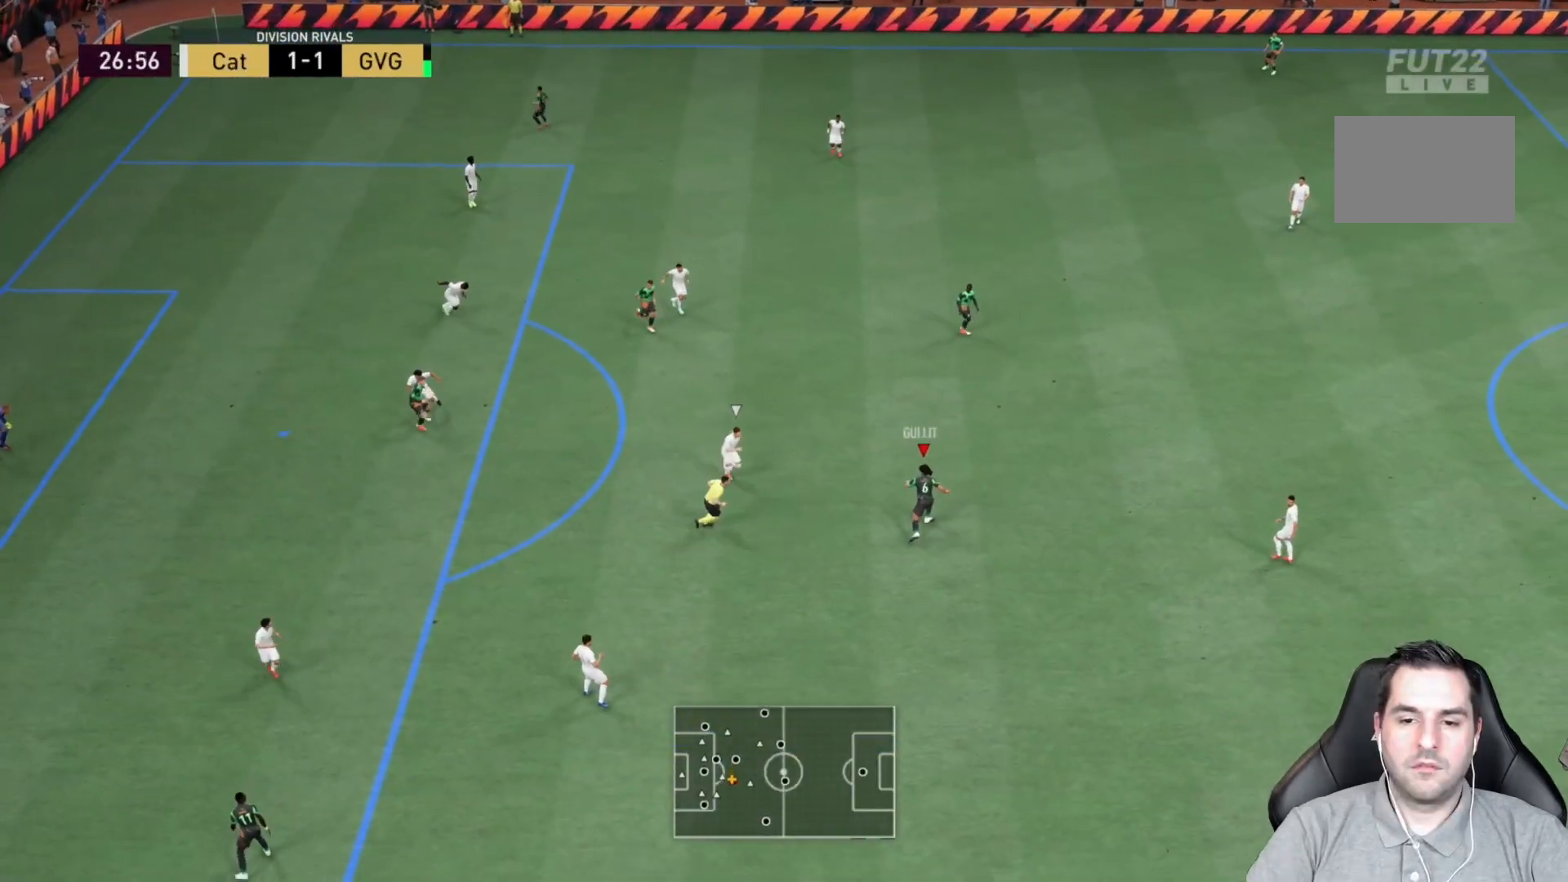
{"buttons": ["R2"], "left_stick": "left", "right_stick": "center", "events": [[117, "R2", "down"], [483, "left_stick", "left"]]}
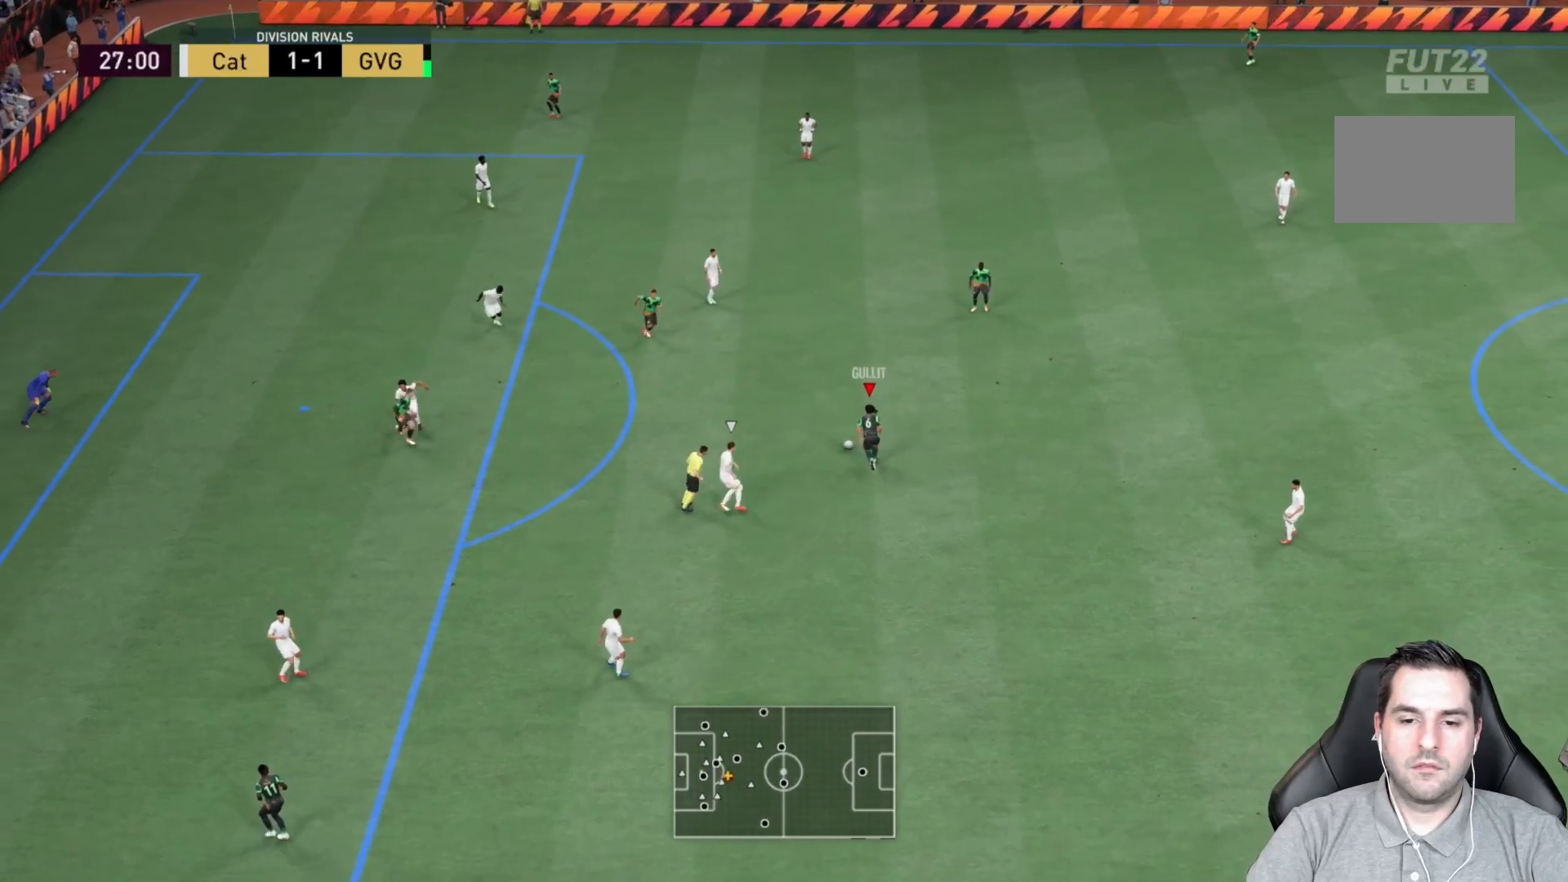
{"buttons": ["CIRCLE"], "left_stick": "left", "right_stick": "center", "events": [[333, "R2", "up"], [367, "CIRCLE", "down"]]}
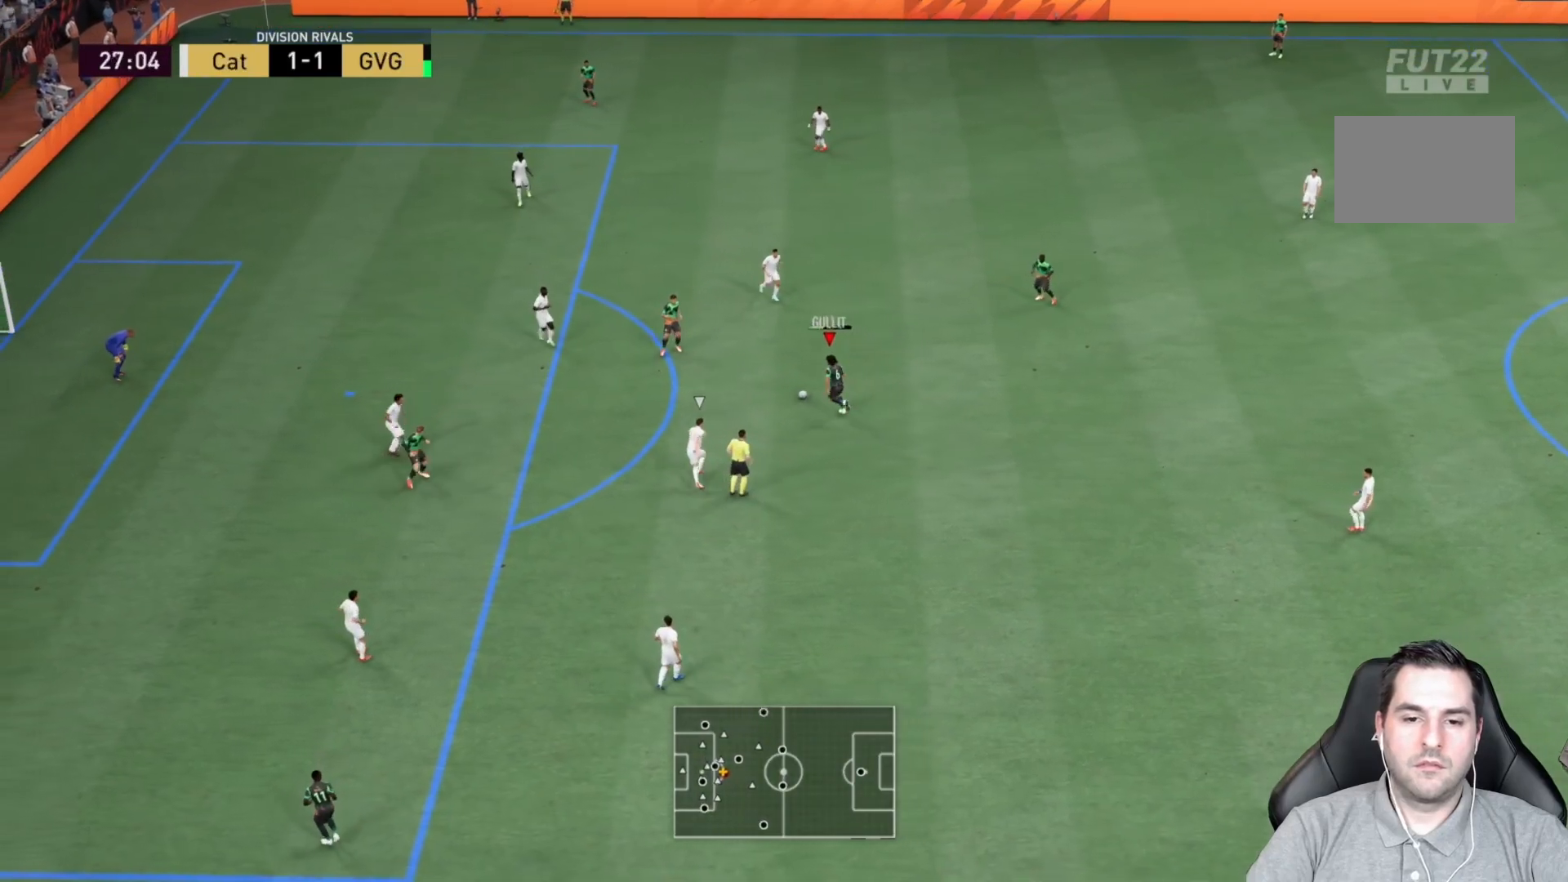
{"buttons": [], "left_stick": "down-left", "right_stick": "center", "events": [[117, "CIRCLE", "up"], [433, "left_stick", "down-left"]]}
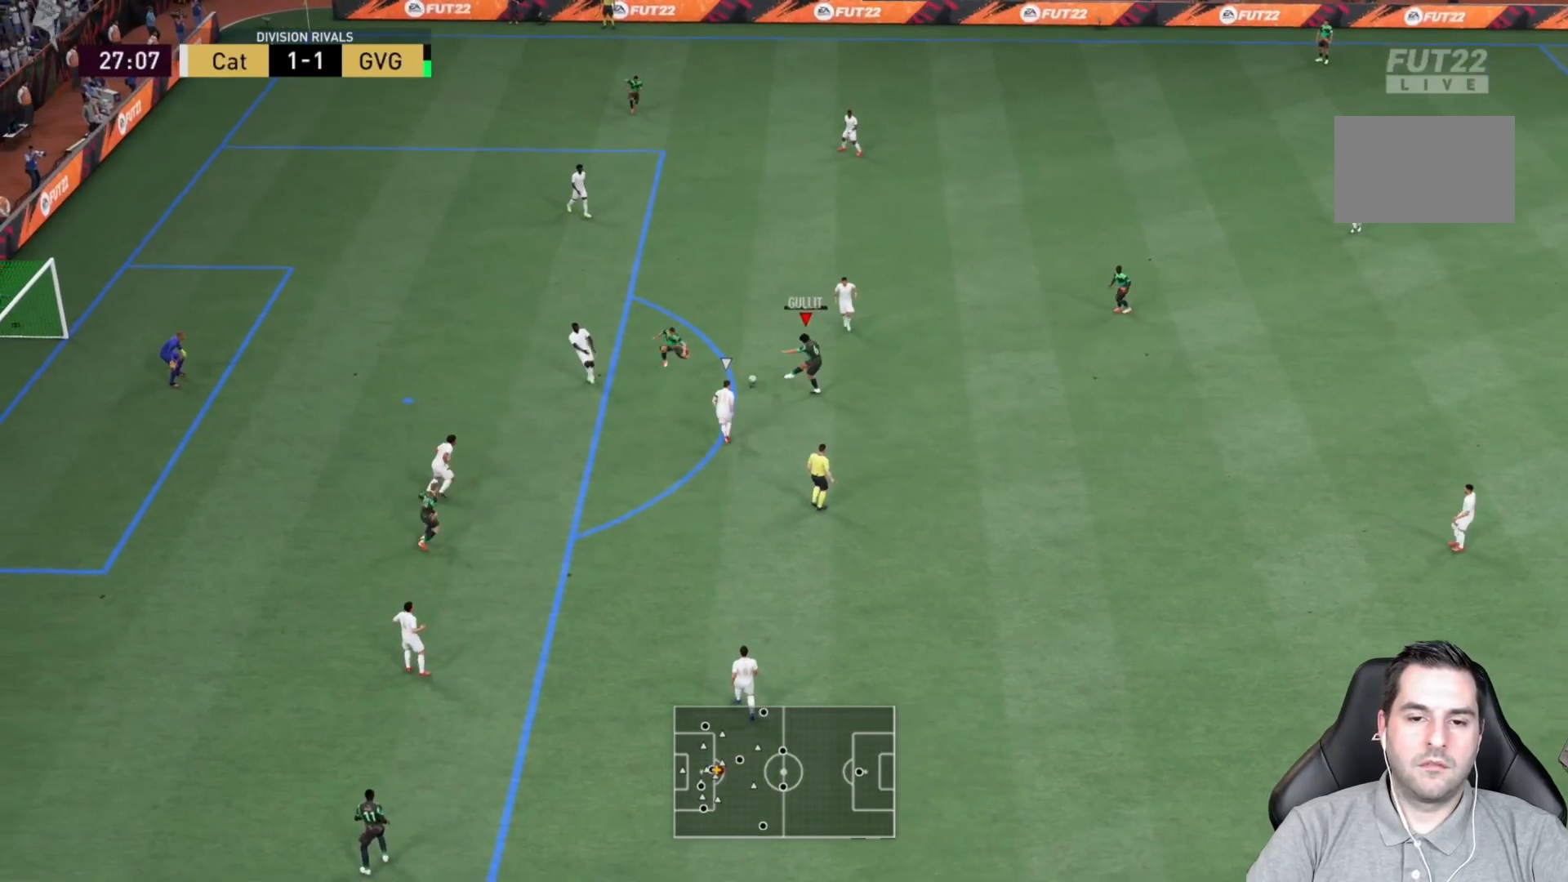
{"buttons": ["R2"], "left_stick": "down-left", "right_stick": "center", "events": [[217, "R2", "down"]]}
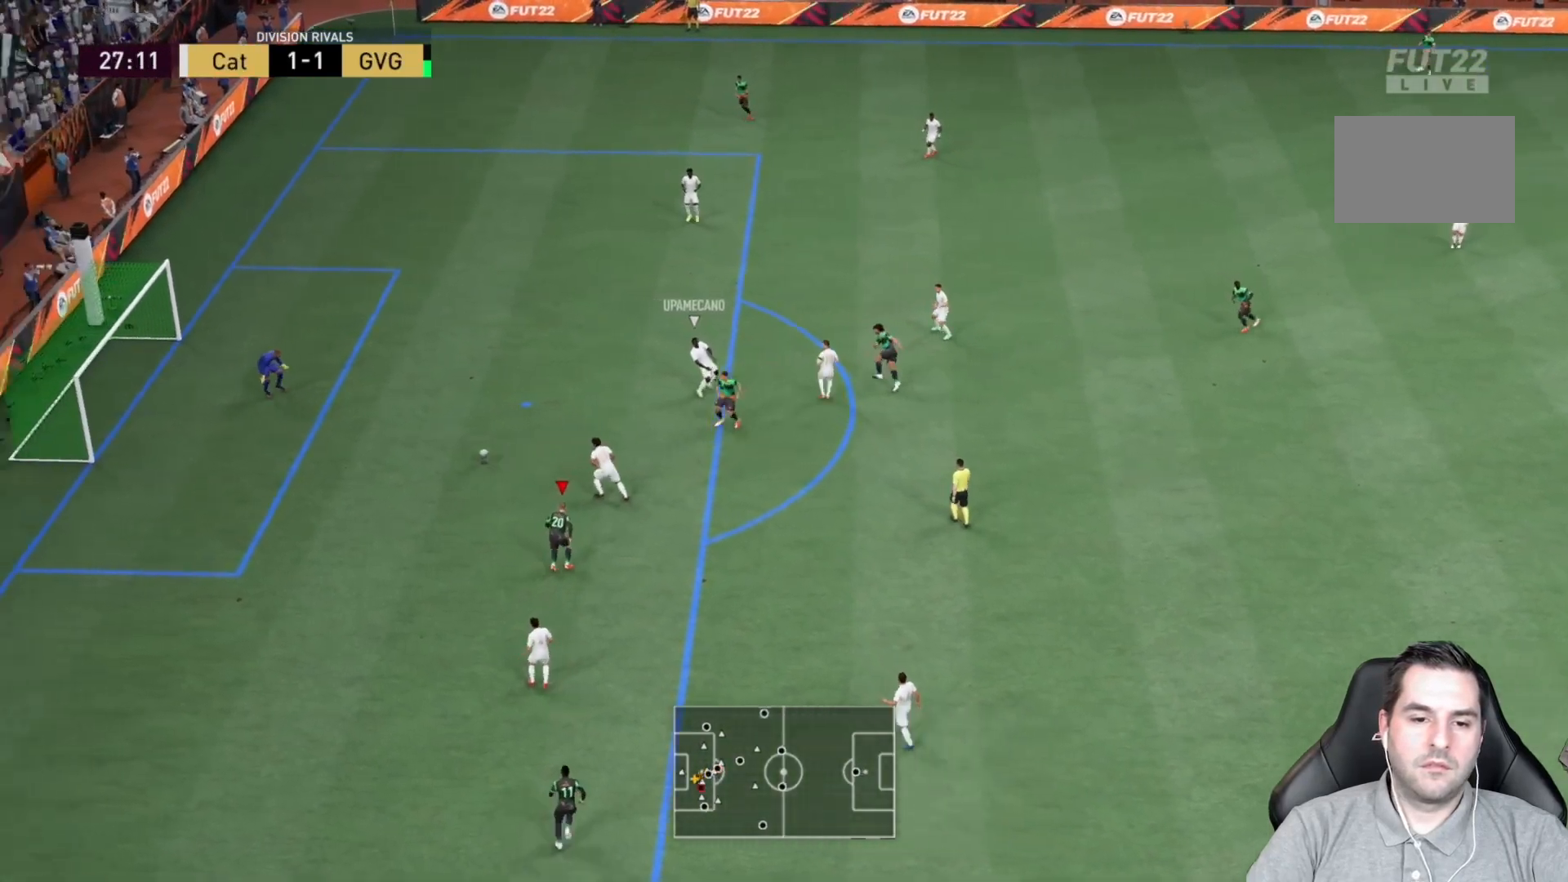
{"buttons": [], "left_stick": "left", "right_stick": "center", "events": [[417, "R2", "up"], [500, "left_stick", "left"]]}
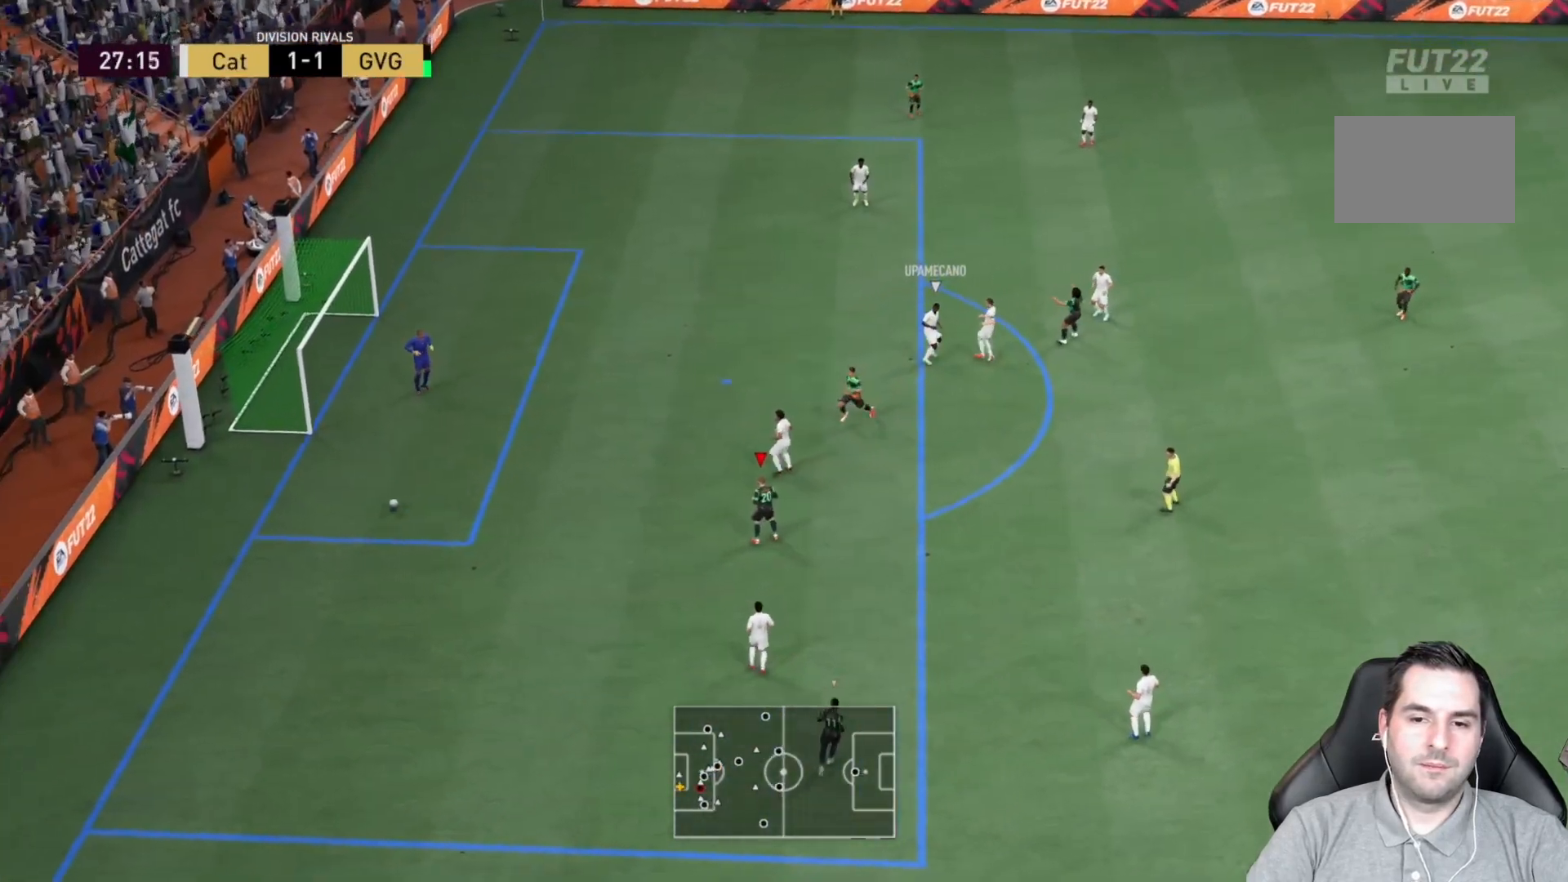
{"buttons": [], "left_stick": "left", "right_stick": "center", "events": []}
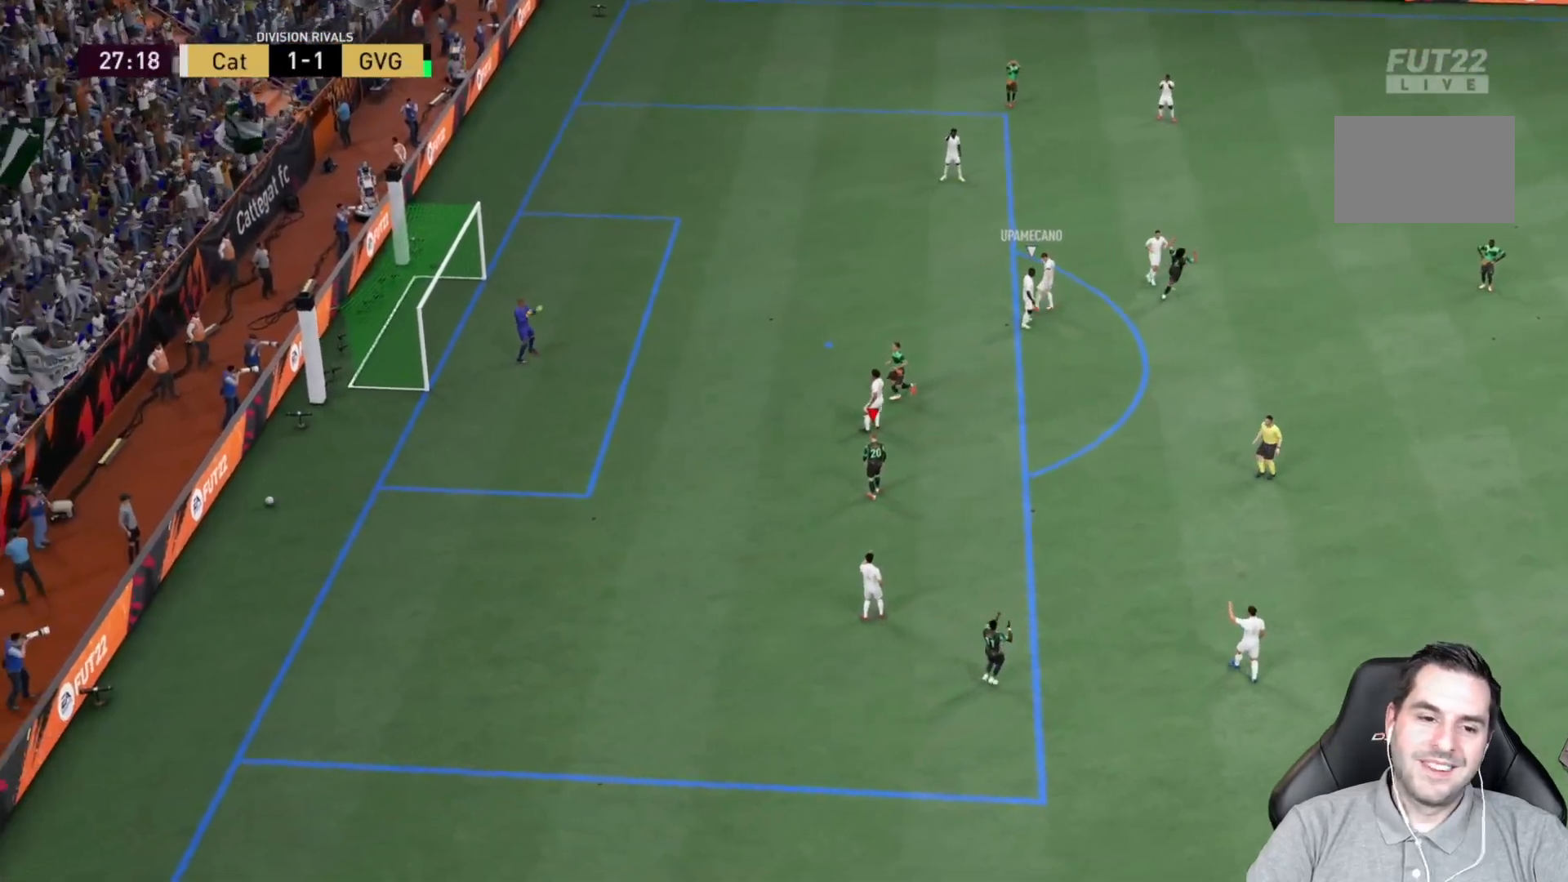
{"buttons": [], "left_stick": "center", "right_stick": "center", "events": [[133, "left_stick", "center"]]}
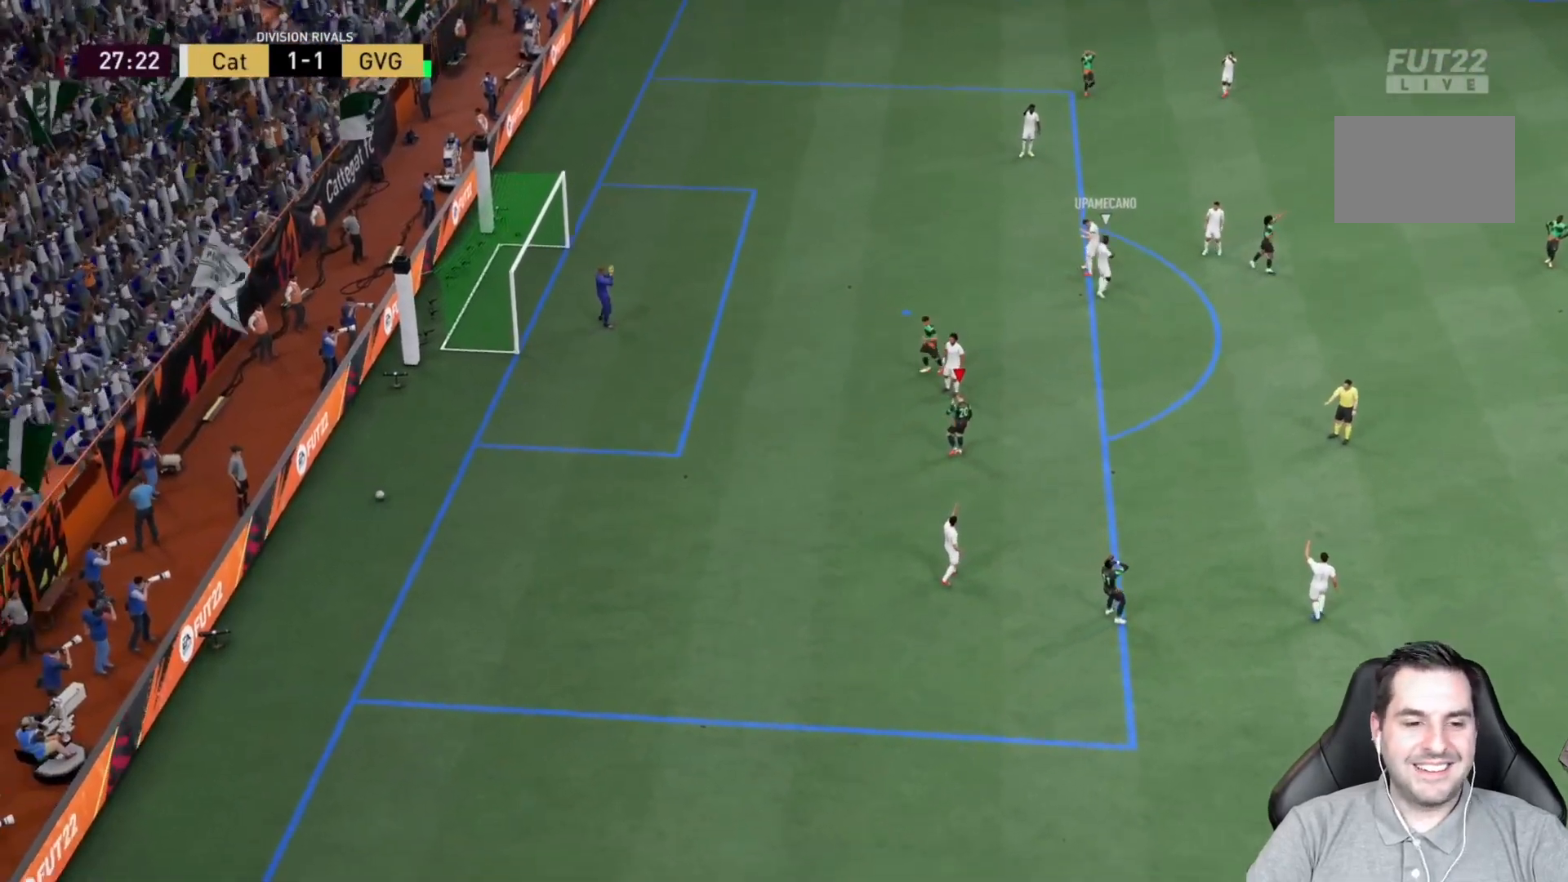
{"buttons": [], "left_stick": "center", "right_stick": "center", "events": []}
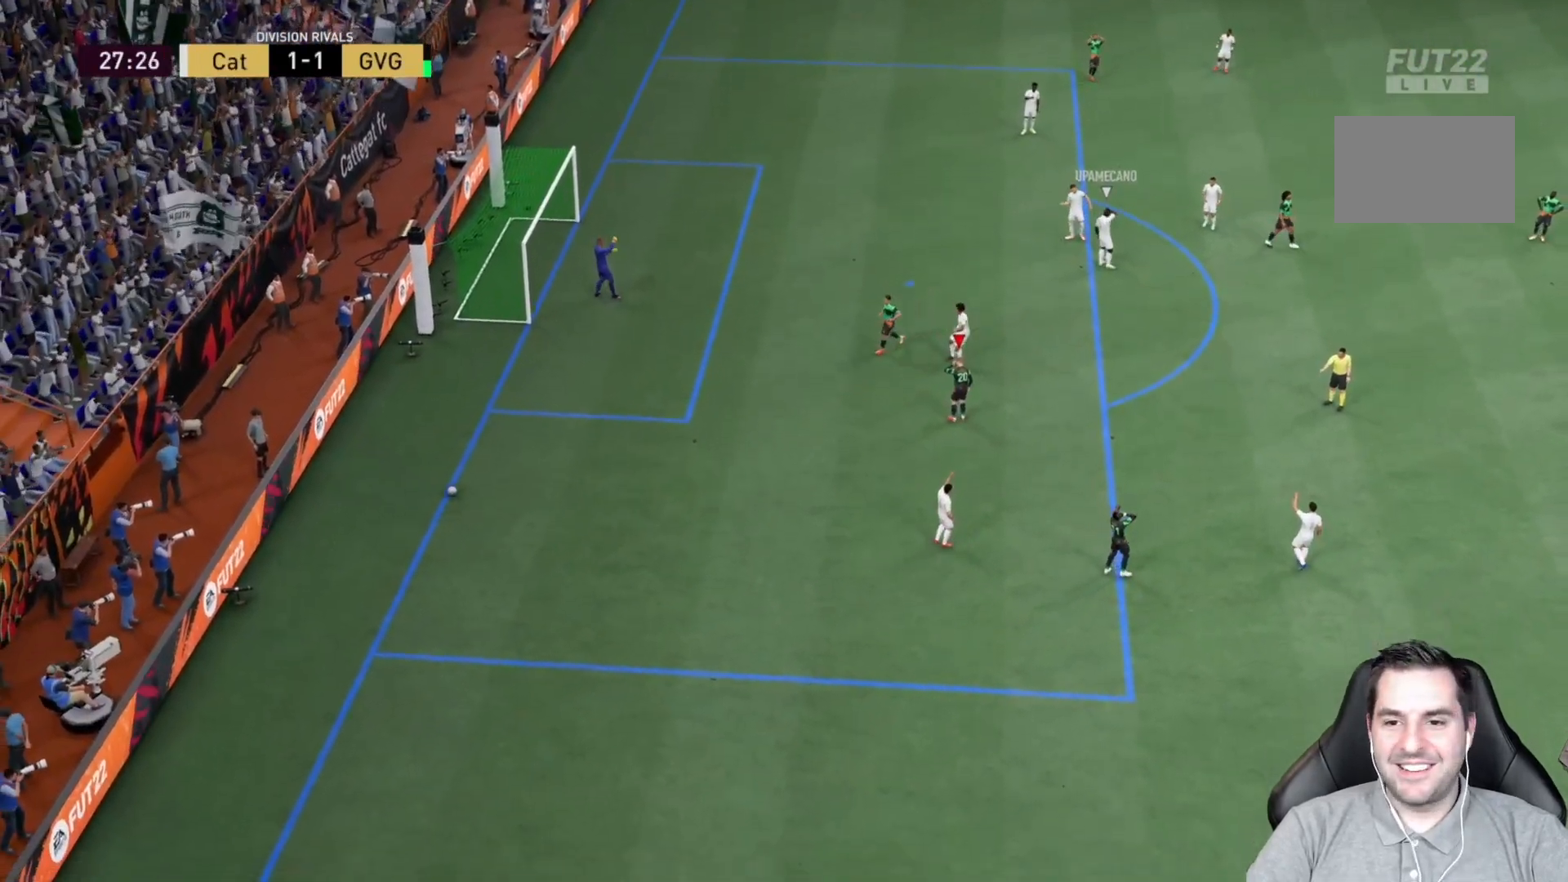
{"buttons": [], "left_stick": "center", "right_stick": "center", "events": []}
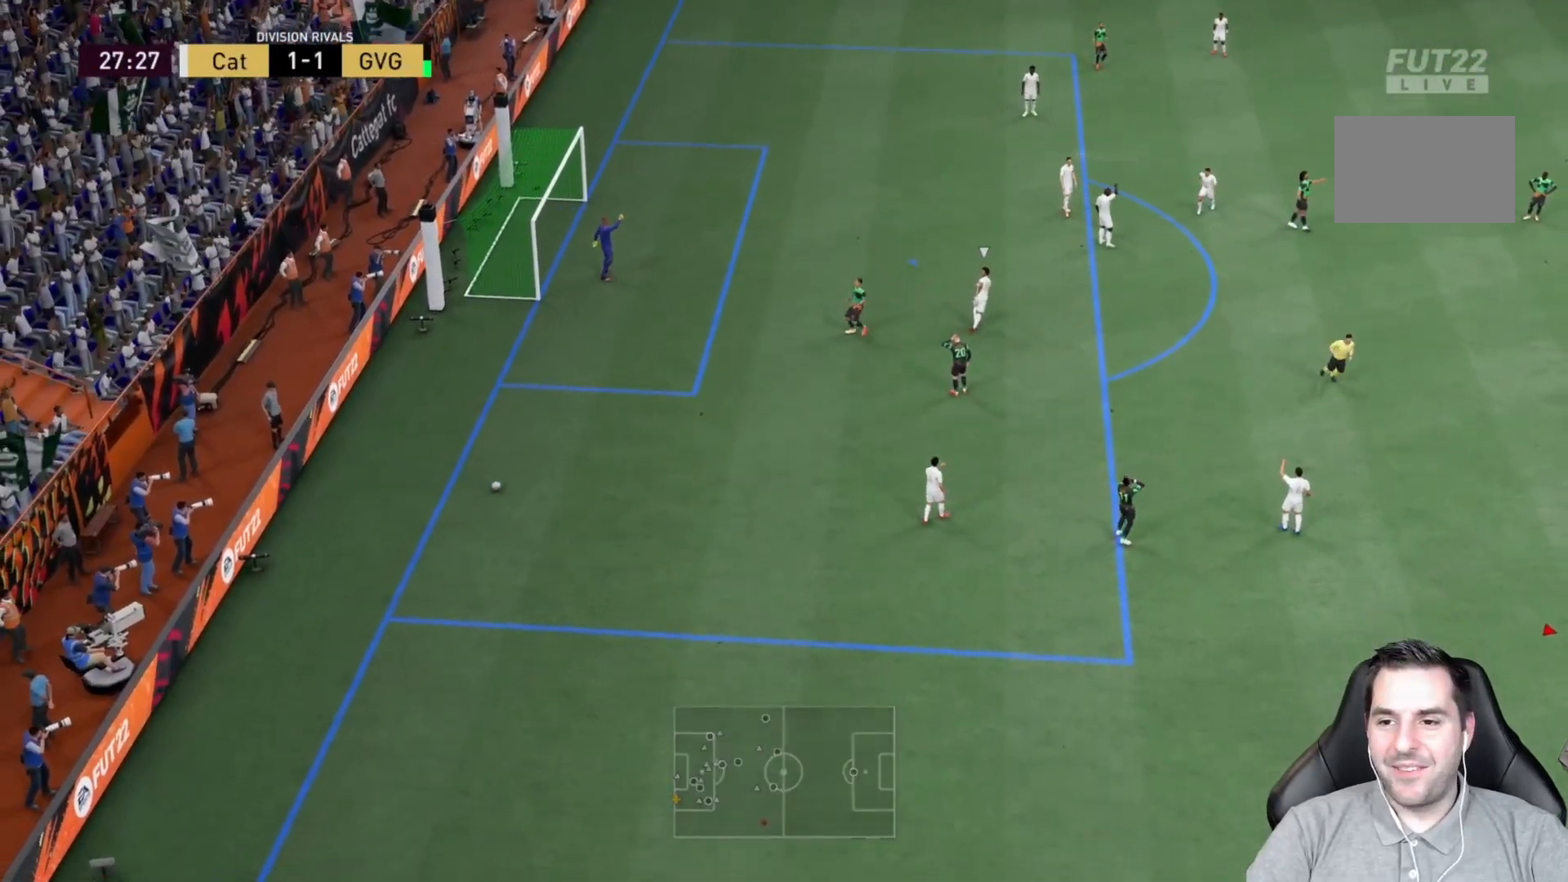
{"buttons": [], "left_stick": "center", "right_stick": "center", "events": []}
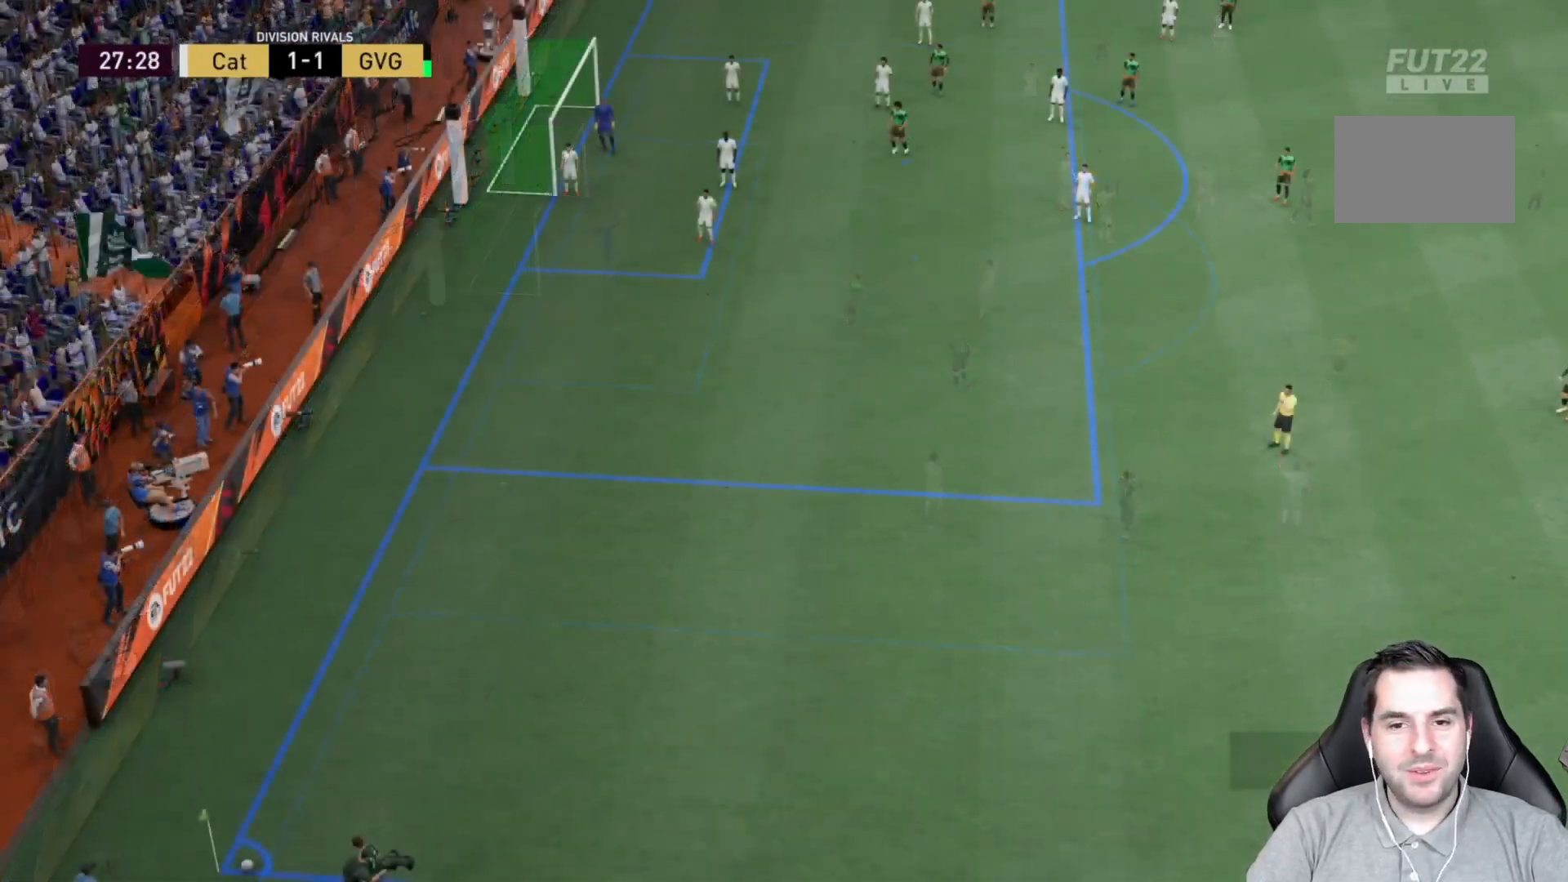
{"buttons": [], "left_stick": "down", "right_stick": "center"}
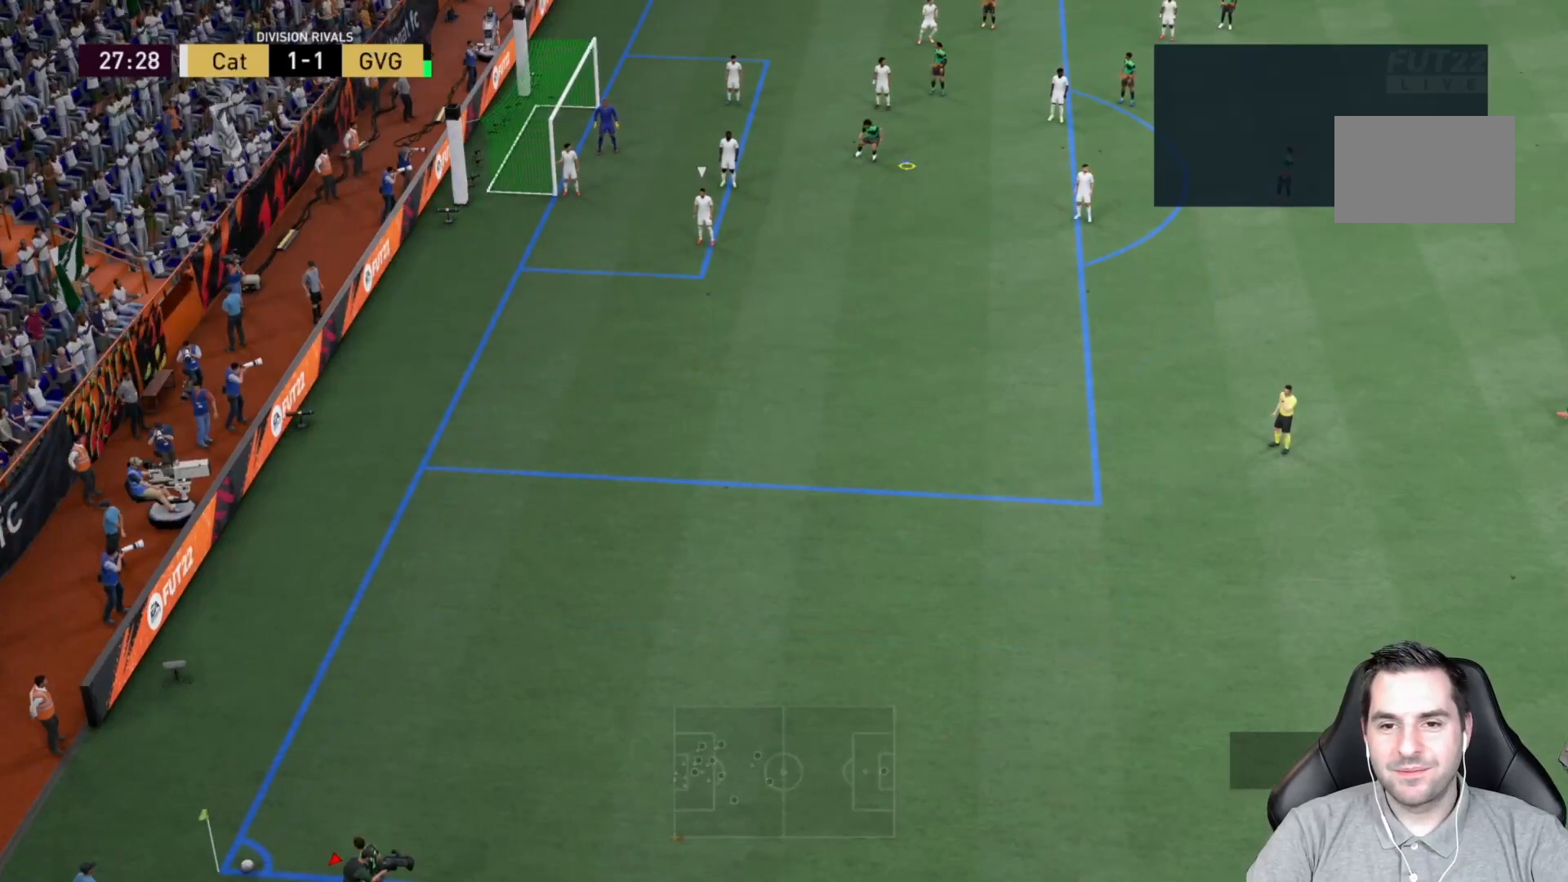
{"buttons": [], "left_stick": "left", "right_stick": "center", "events": [[117, "left_stick", "center"], [400, "left_stick", "left"]]}
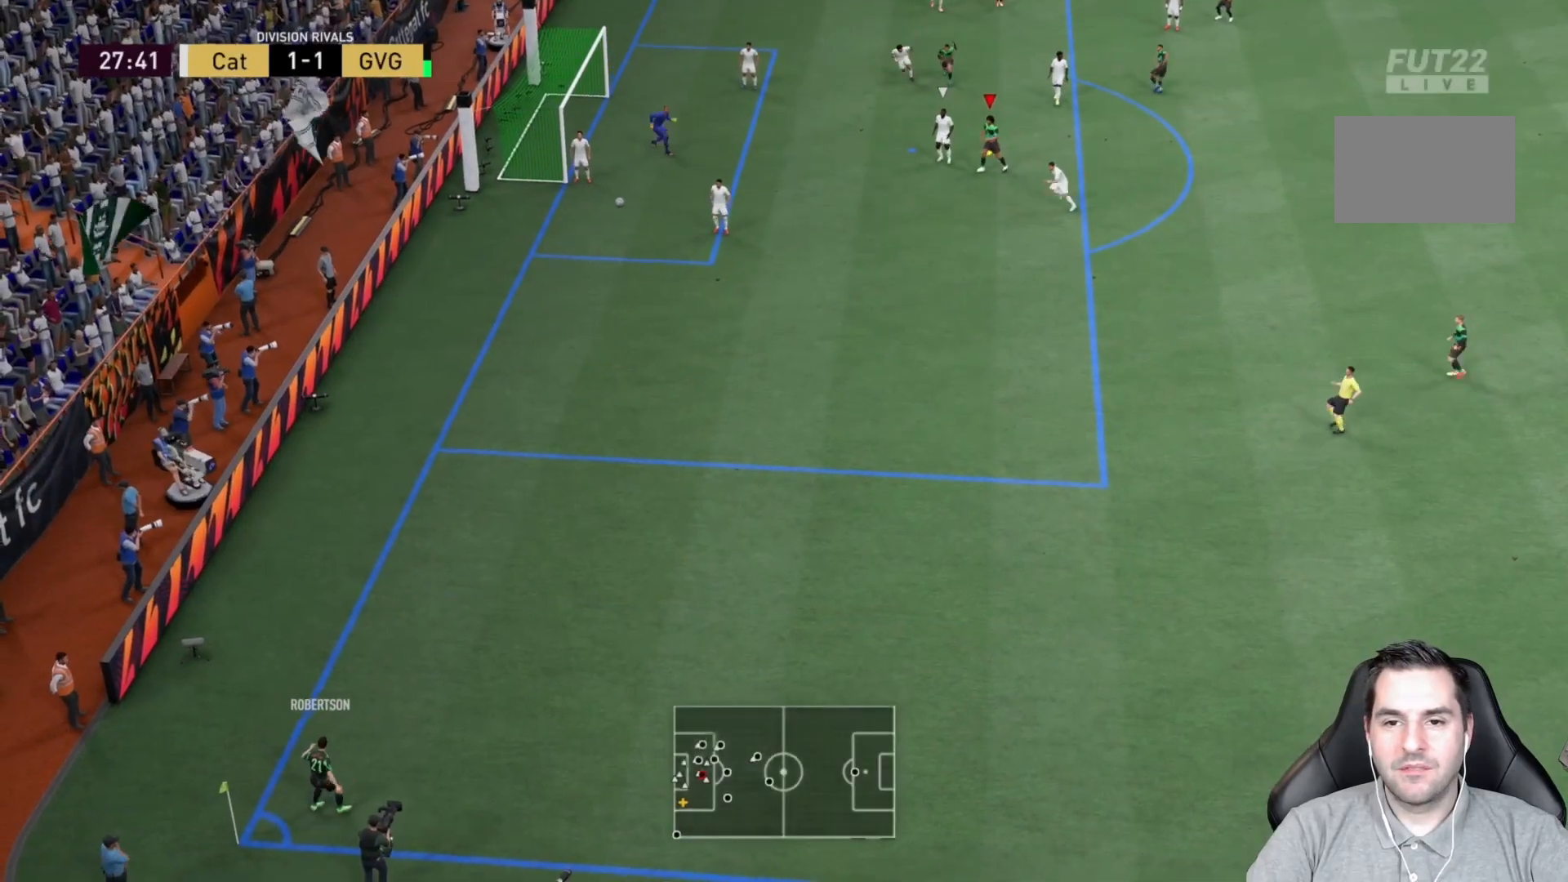
{"buttons": ["CIRCLE"], "left_stick": "left", "right_stick": "center", "events": [[33, "left_stick", "up-left"], [167, "left_stick", "left"], [433, "CIRCLE", "down"]]}
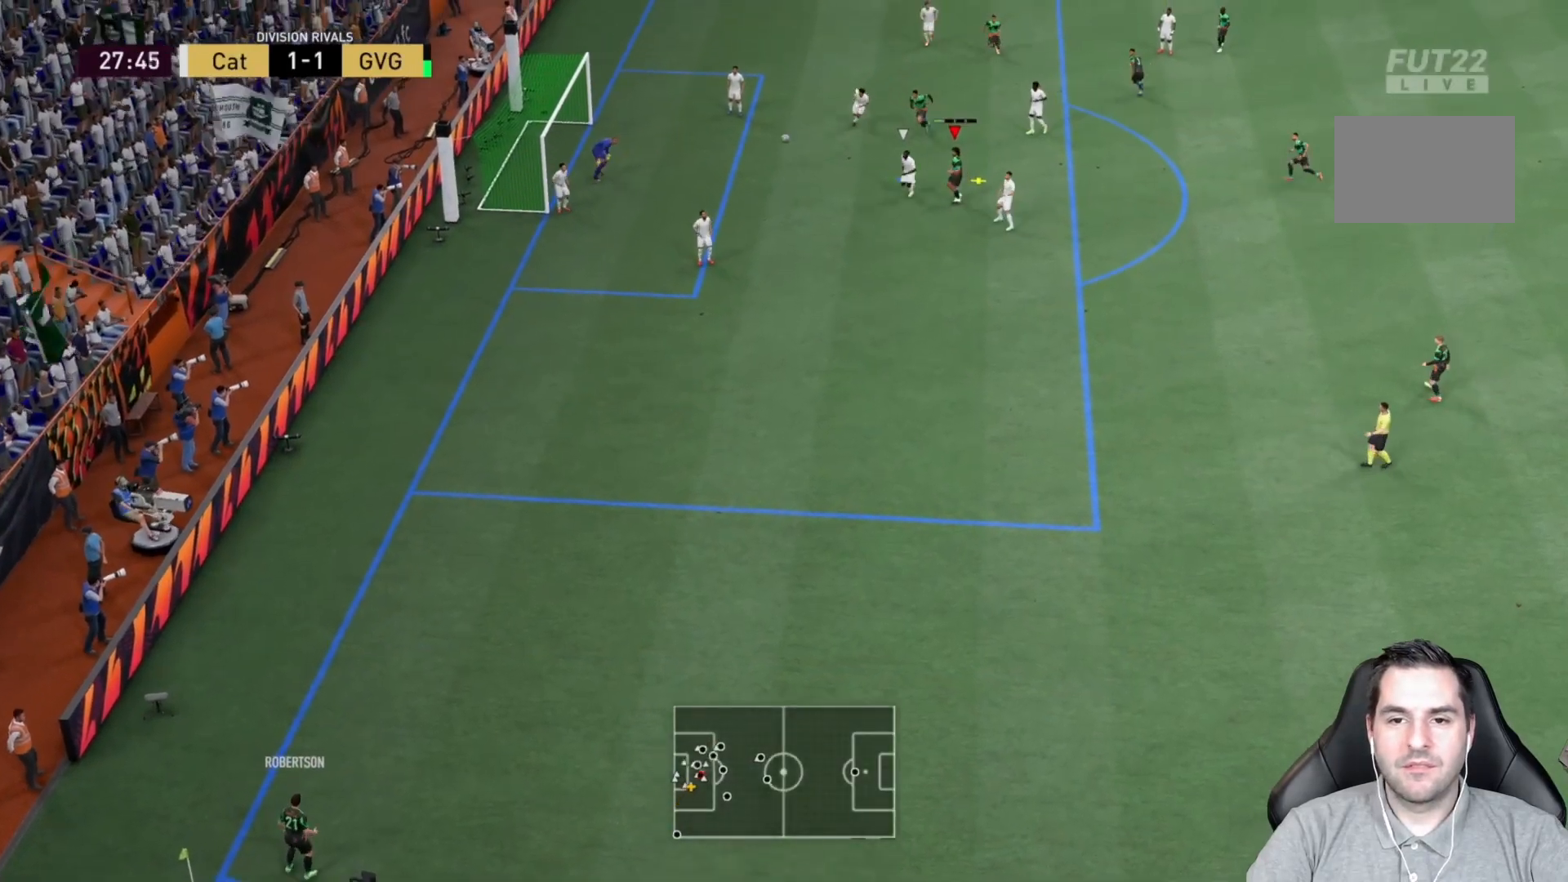
{"buttons": [], "left_stick": "left", "right_stick": "center", "events": [[133, "CIRCLE", "up"]]}
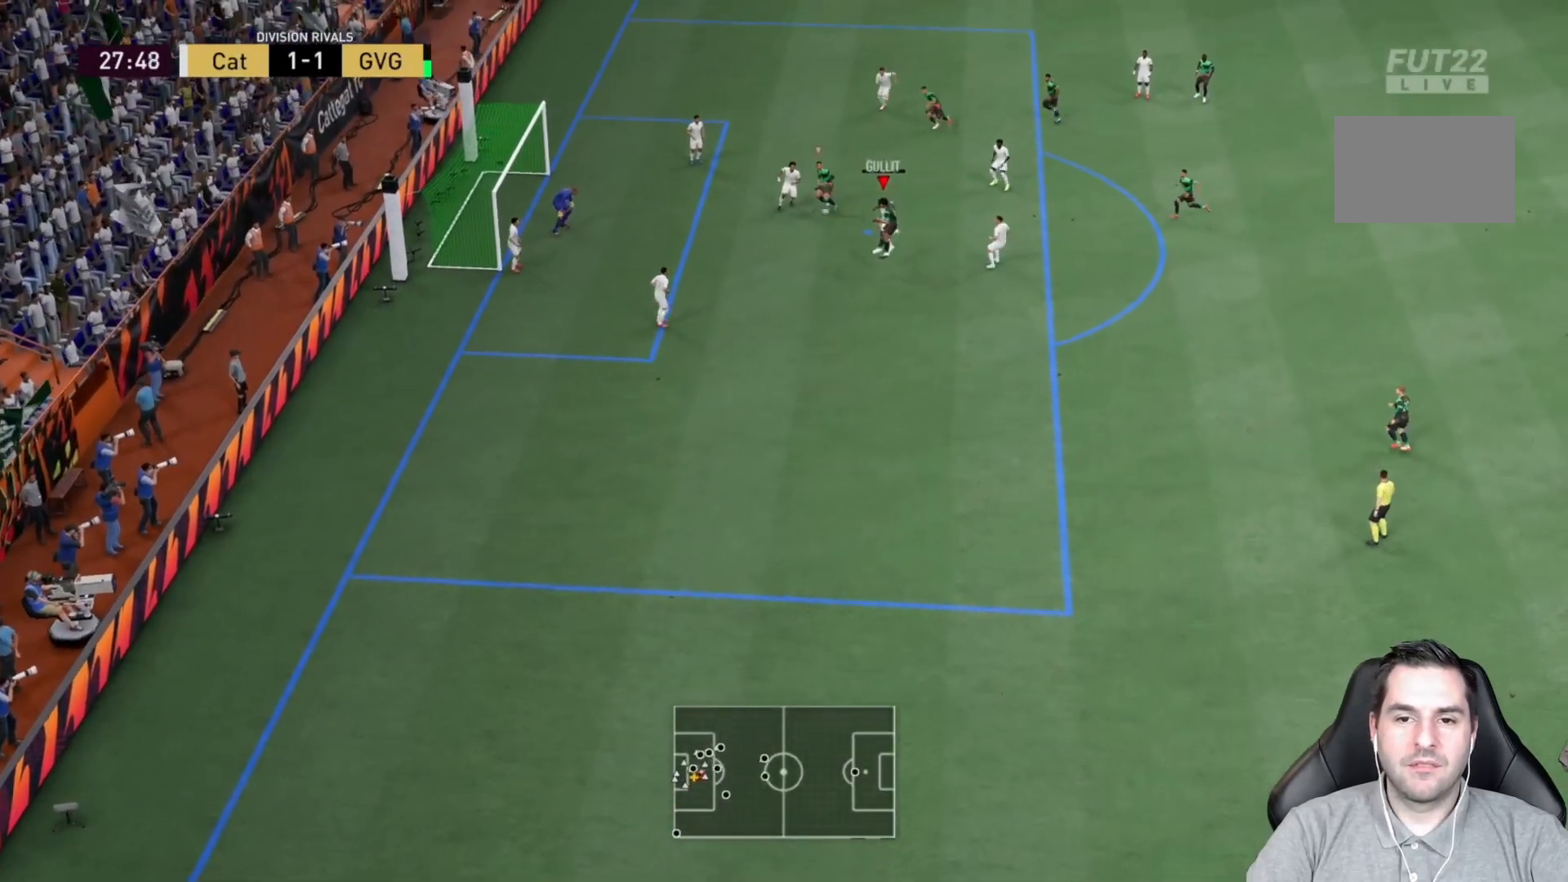
{"buttons": ["R2"], "left_stick": "left", "right_stick": "center", "events": [[17, "R2", "down"]]}
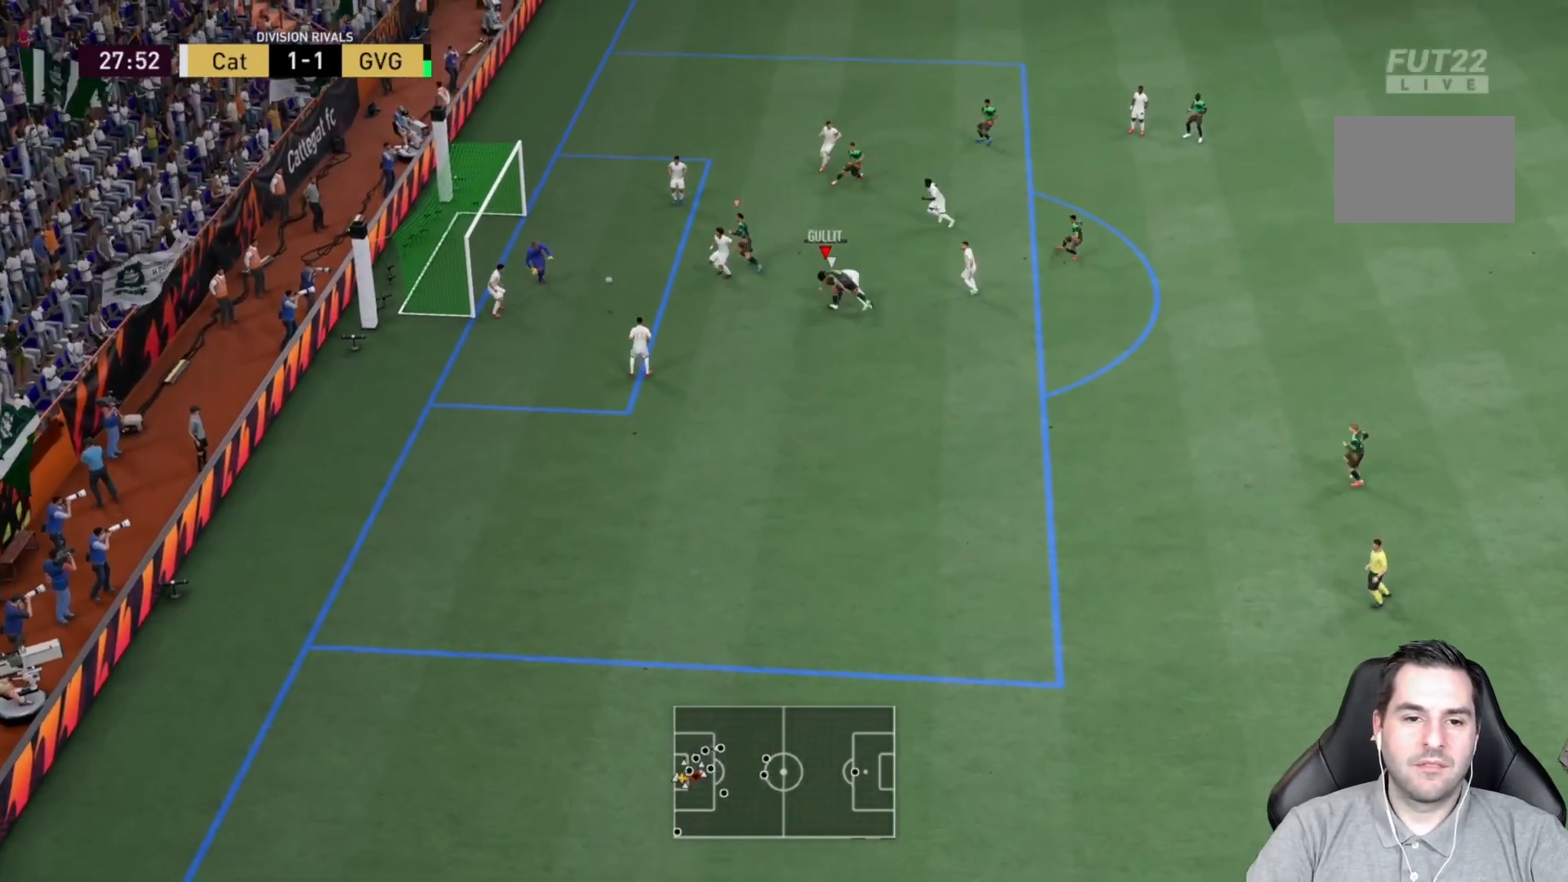
{"buttons": ["R2"], "left_stick": "left", "right_stick": "center", "events": []}
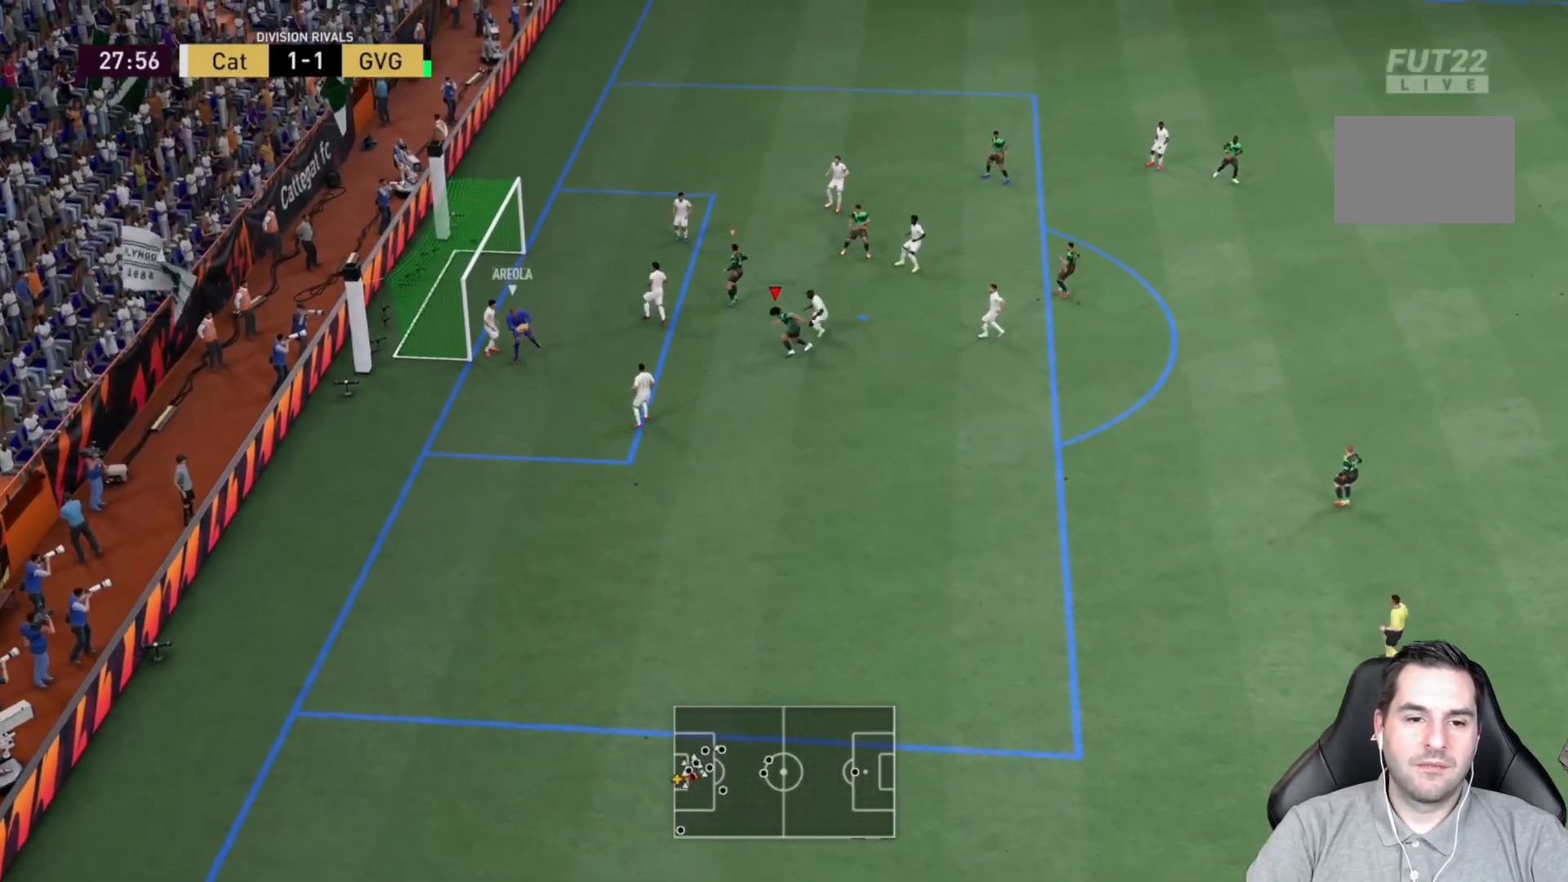
{"buttons": [], "left_stick": "down", "right_stick": "center", "events": [[267, "R2", "up"], [267, "left_stick", "center"], [450, "left_stick", "down"]]}
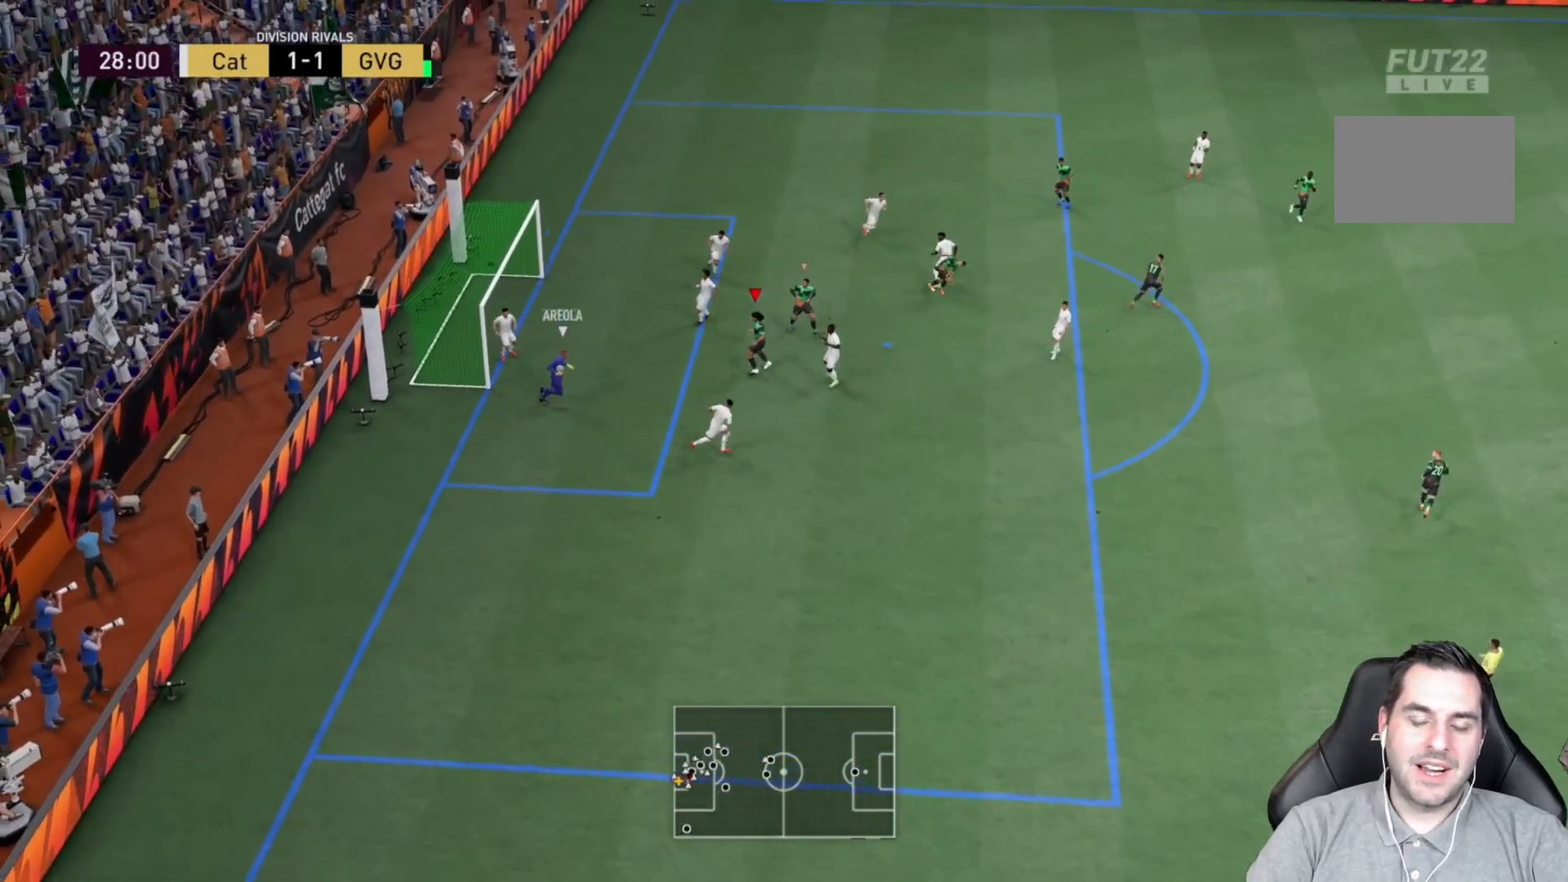
{"buttons": ["R2"], "left_stick": "down-right", "right_stick": "center", "events": [[33, "left_stick", "down-right"], [433, "R2", "down"]]}
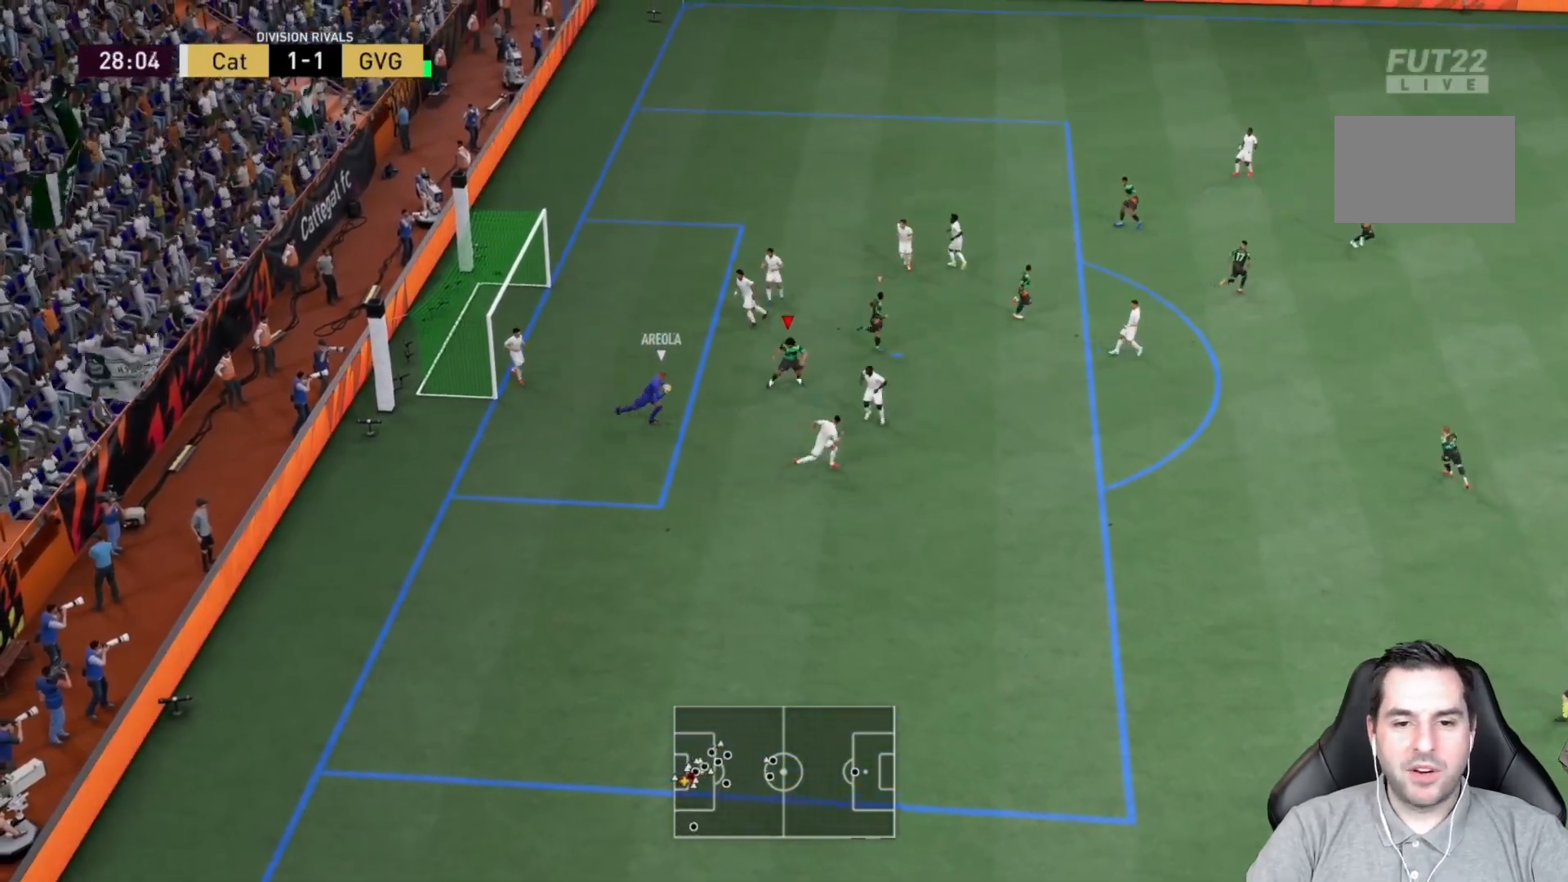
{"buttons": ["R2"], "left_stick": "down-right", "right_stick": "center", "events": []}
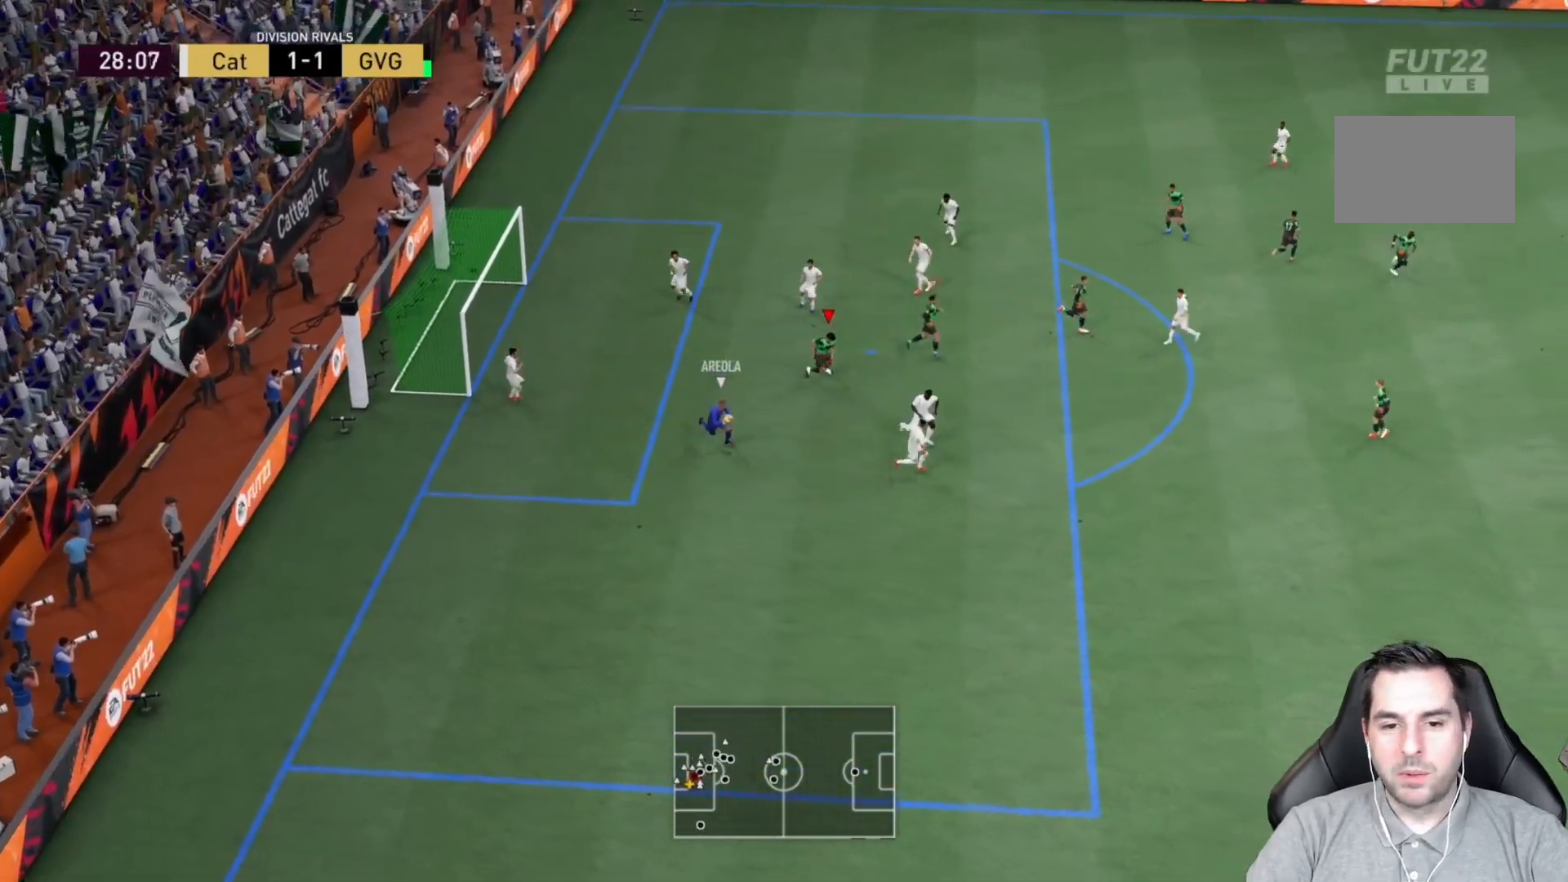
{"buttons": ["R2"], "left_stick": "down-right", "right_stick": "center", "events": []}
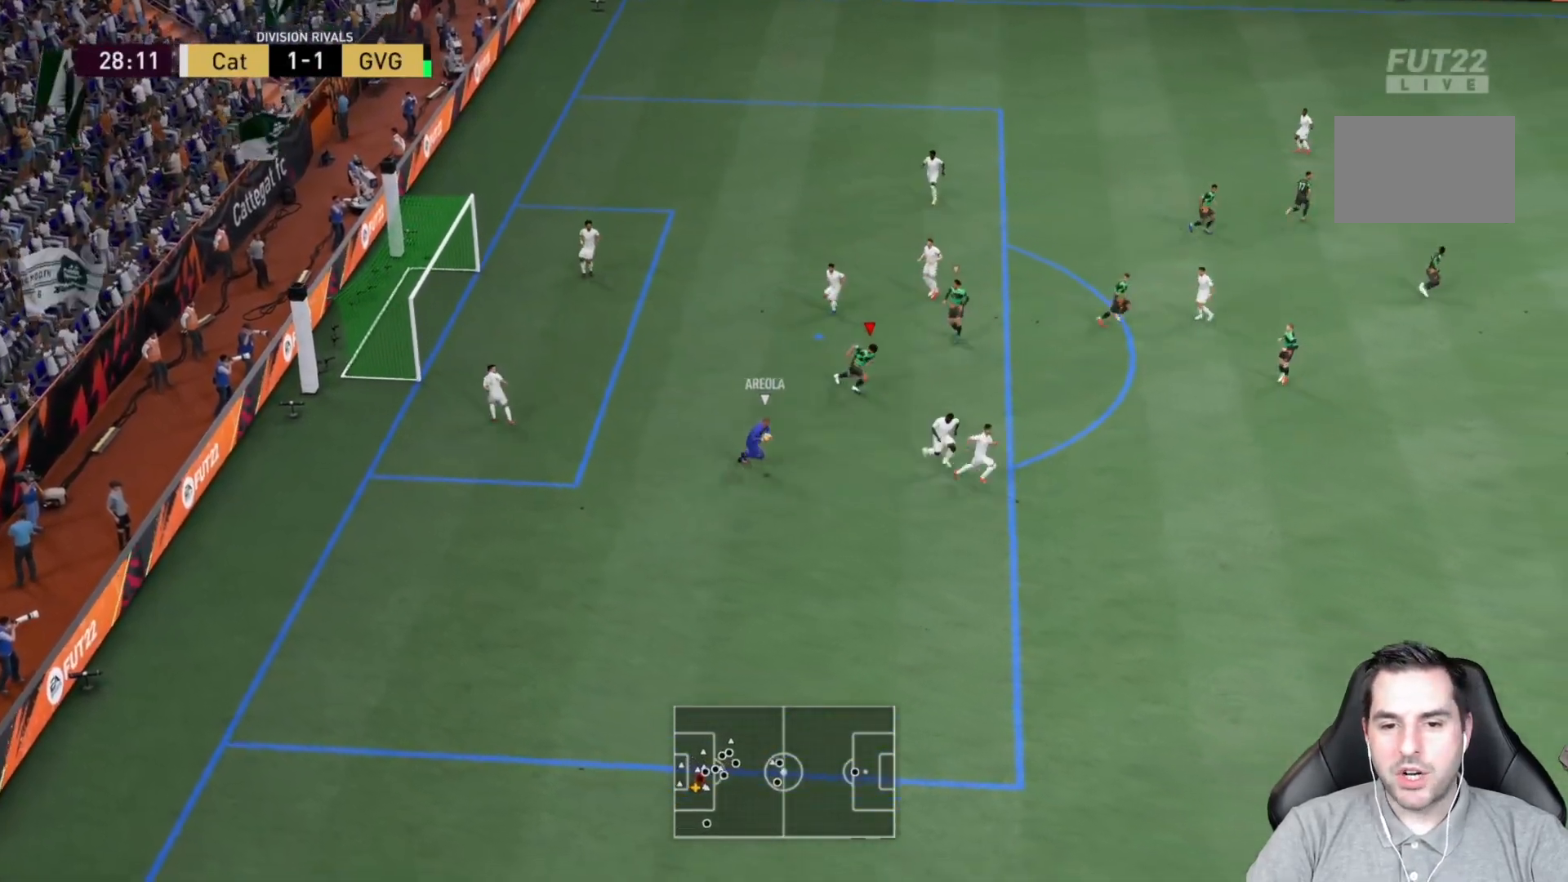
{"buttons": ["R2"], "left_stick": "down-right", "right_stick": "center", "events": []}